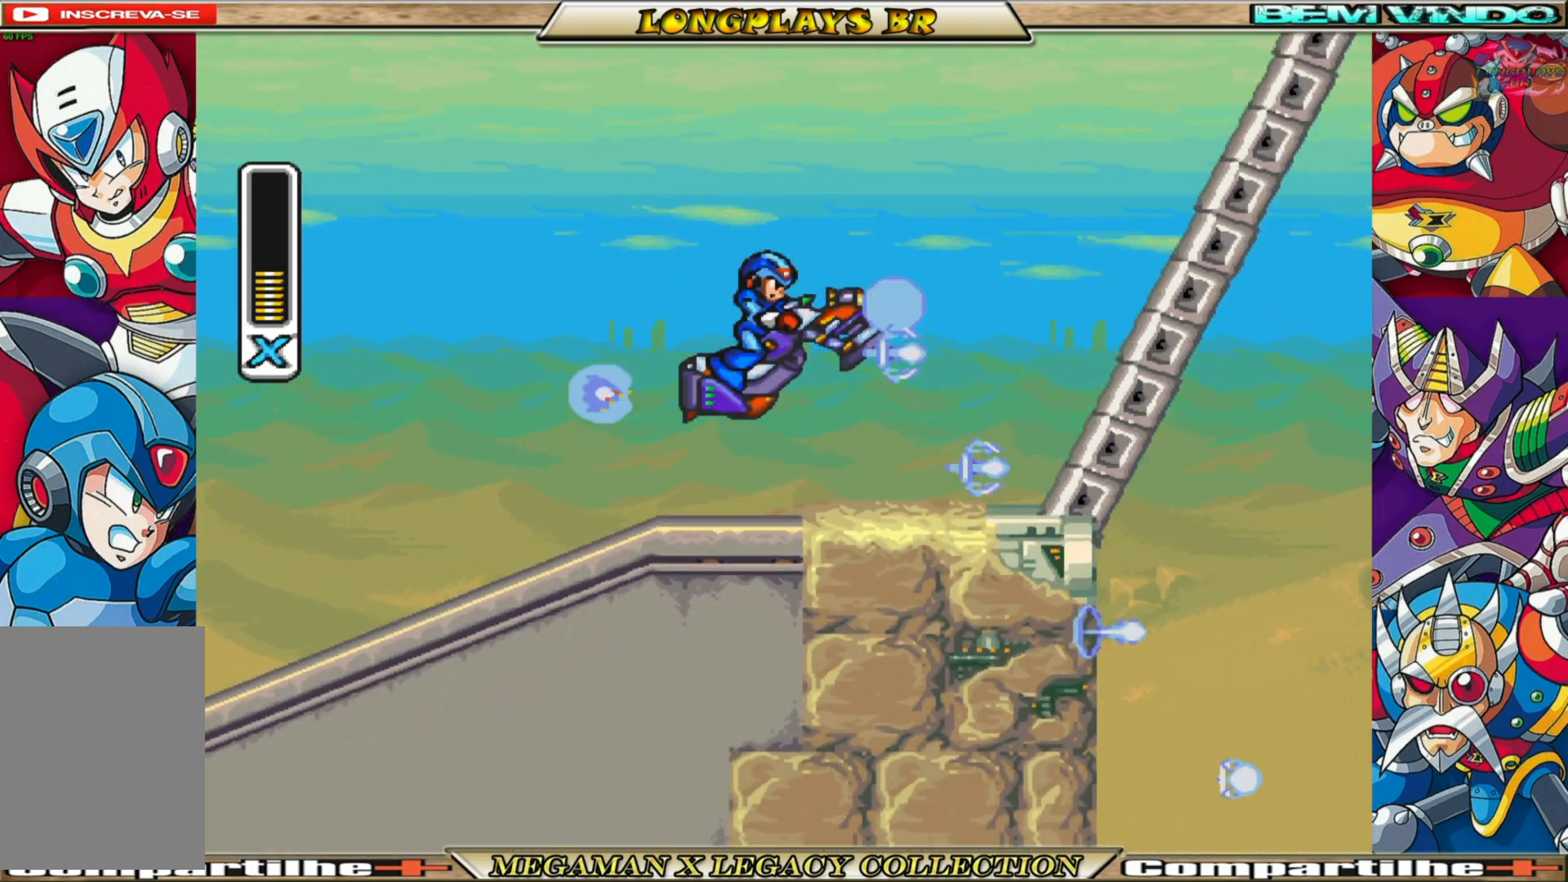
Gameplay with a controller (Xbox layout); each line is a JSON object with the inputs held at the frame after it. "events" lists button and stick changes between this image and that frame as [ms after this image, input, new state], when the widget could be followed in between.
{"buttons": ["B", "X"], "left_stick": "center", "right_stick": "center", "events": [[100, "X", "up"], [183, "X", "down"], [283, "X", "up"], [417, "X", "down"]]}
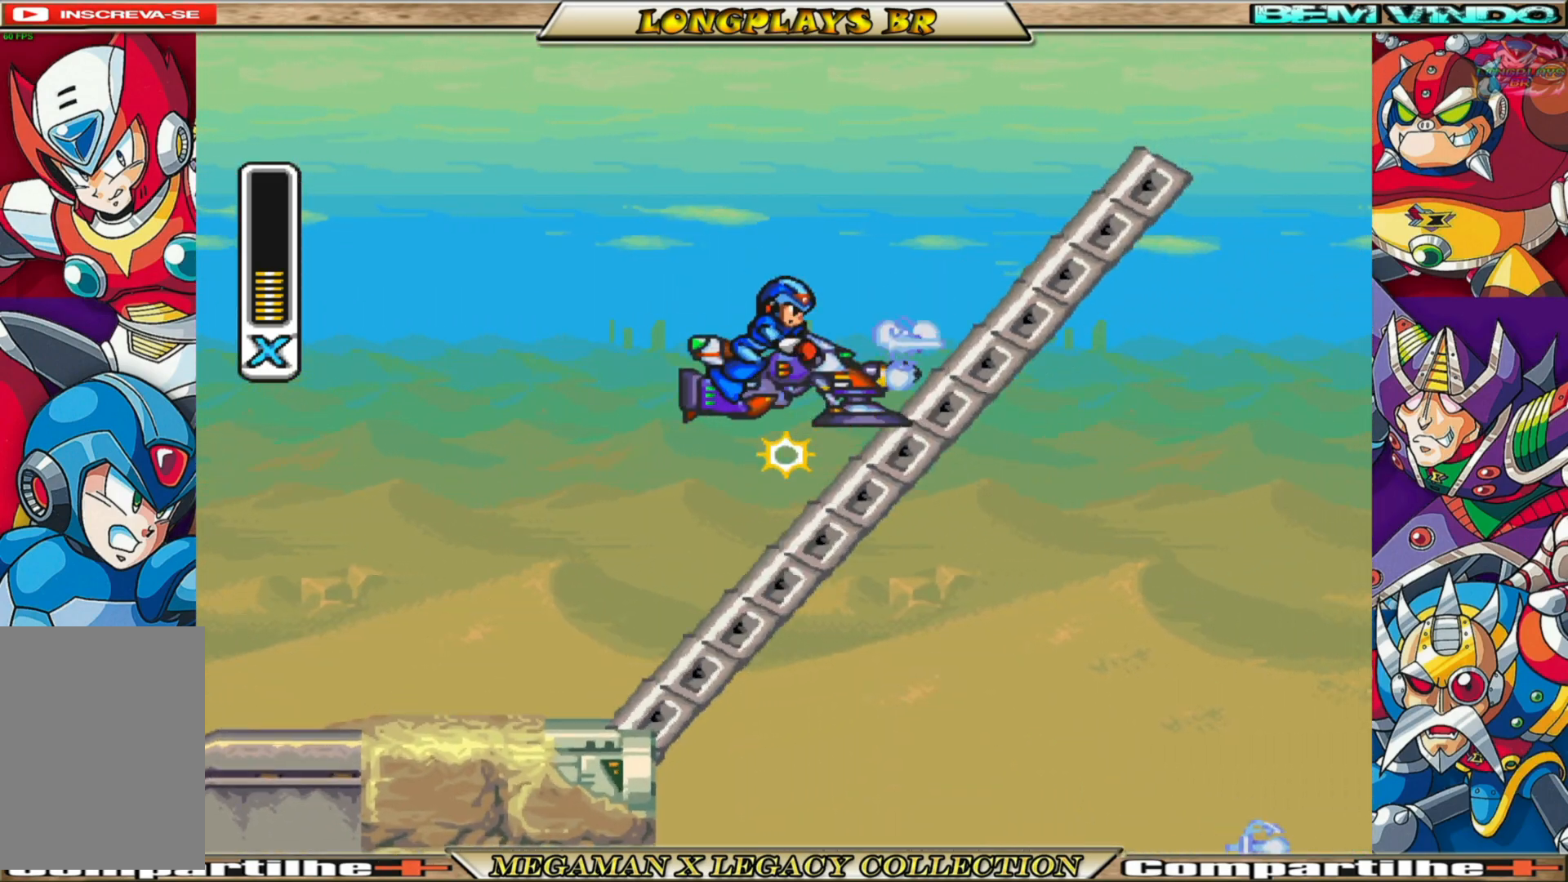
{"buttons": ["B"], "left_stick": "center", "right_stick": "center", "events": [[50, "X", "up"], [133, "X", "down"], [217, "X", "up"], [333, "X", "down"], [417, "X", "up"]]}
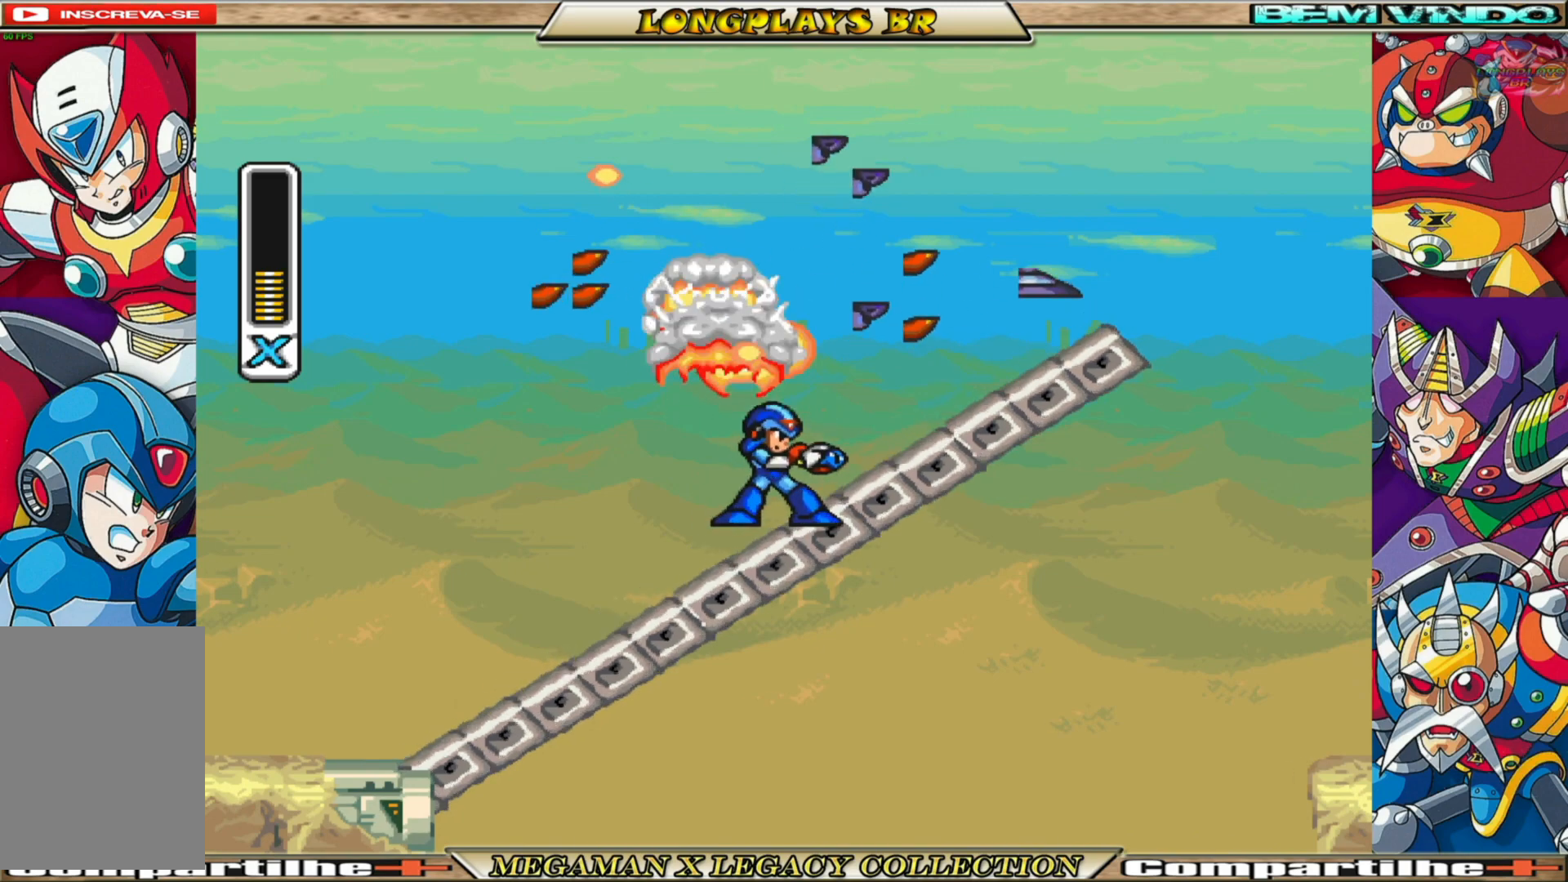
{"buttons": ["B"], "left_stick": "center", "right_stick": "center", "events": [[100, "X", "down"], [183, "X", "up"]]}
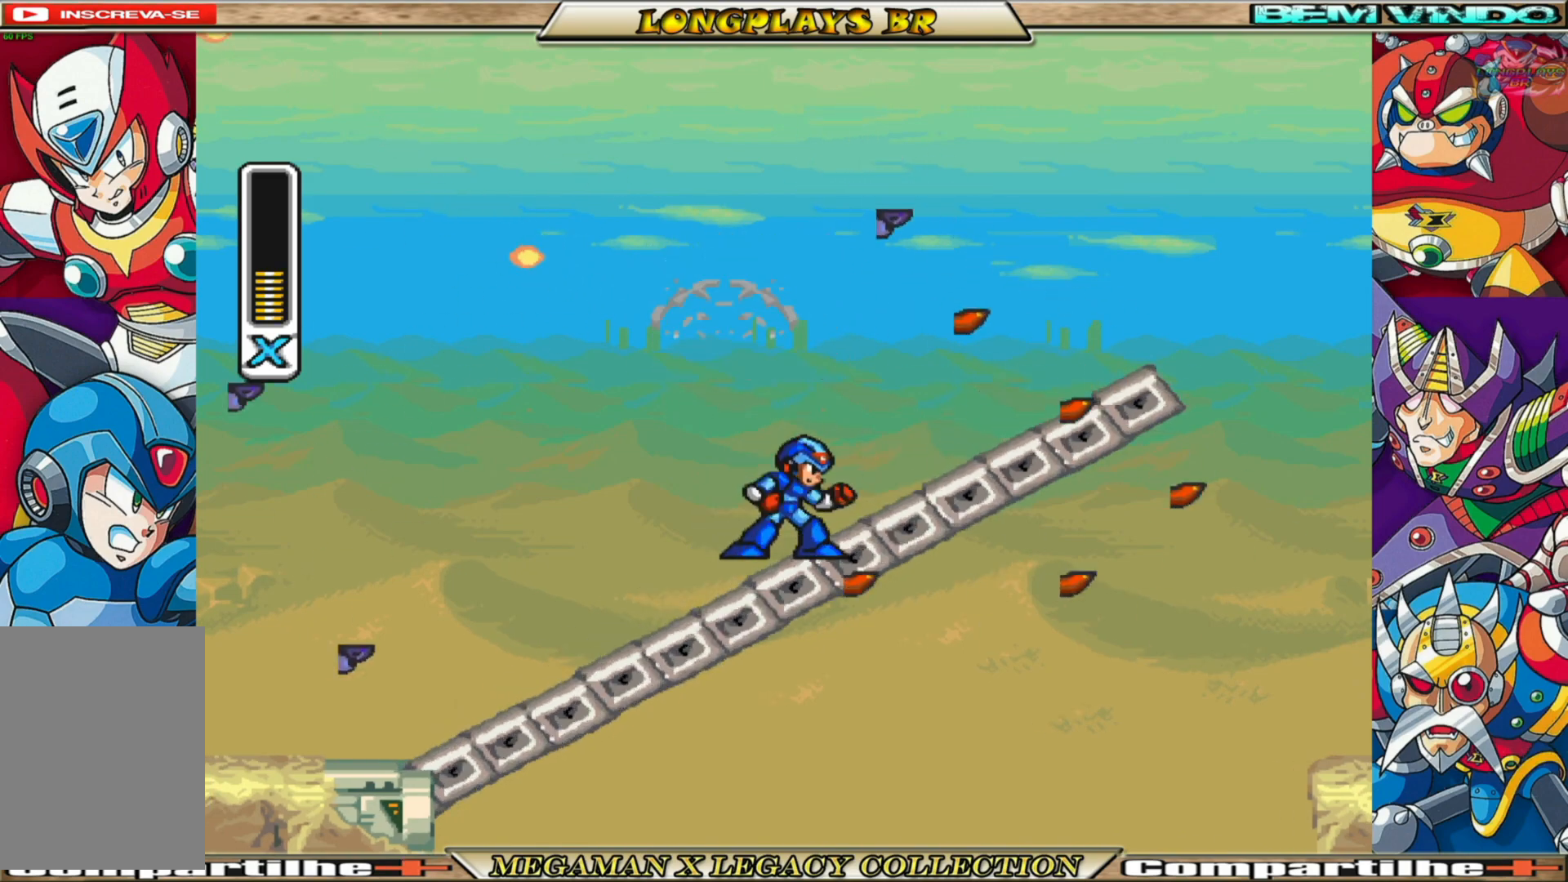
{"buttons": ["B", "DPAD_LEFT"], "left_stick": "center", "right_stick": "center", "events": [[17, "DPAD_LEFT", "down"], [50, "B", "up"], [467, "B", "down"]]}
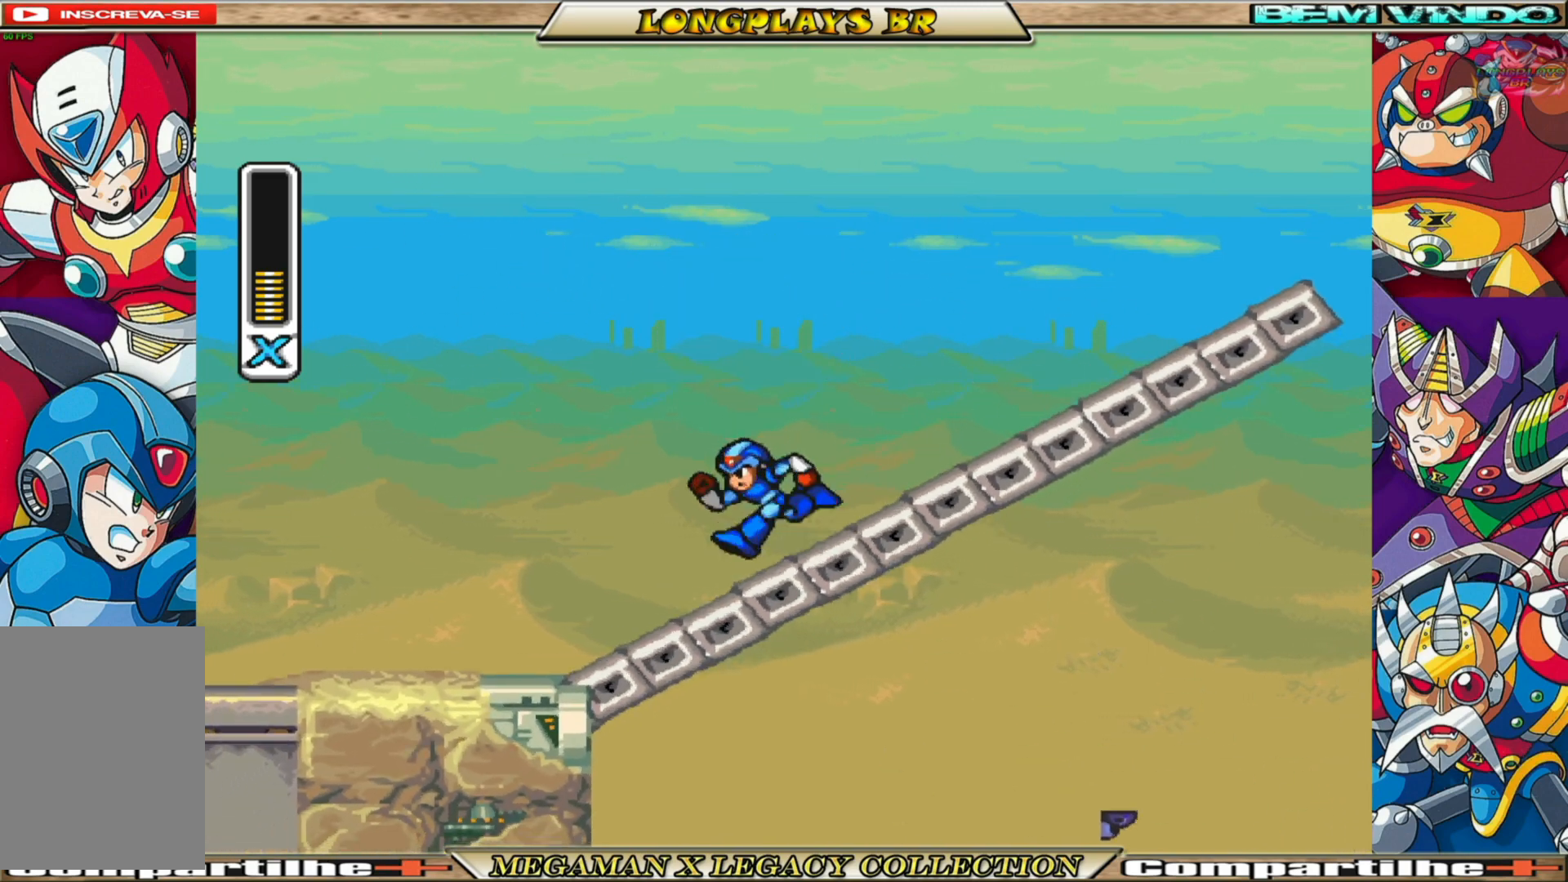
{"buttons": ["DPAD_LEFT"], "left_stick": "center", "right_stick": "center", "events": [[417, "B", "up"]]}
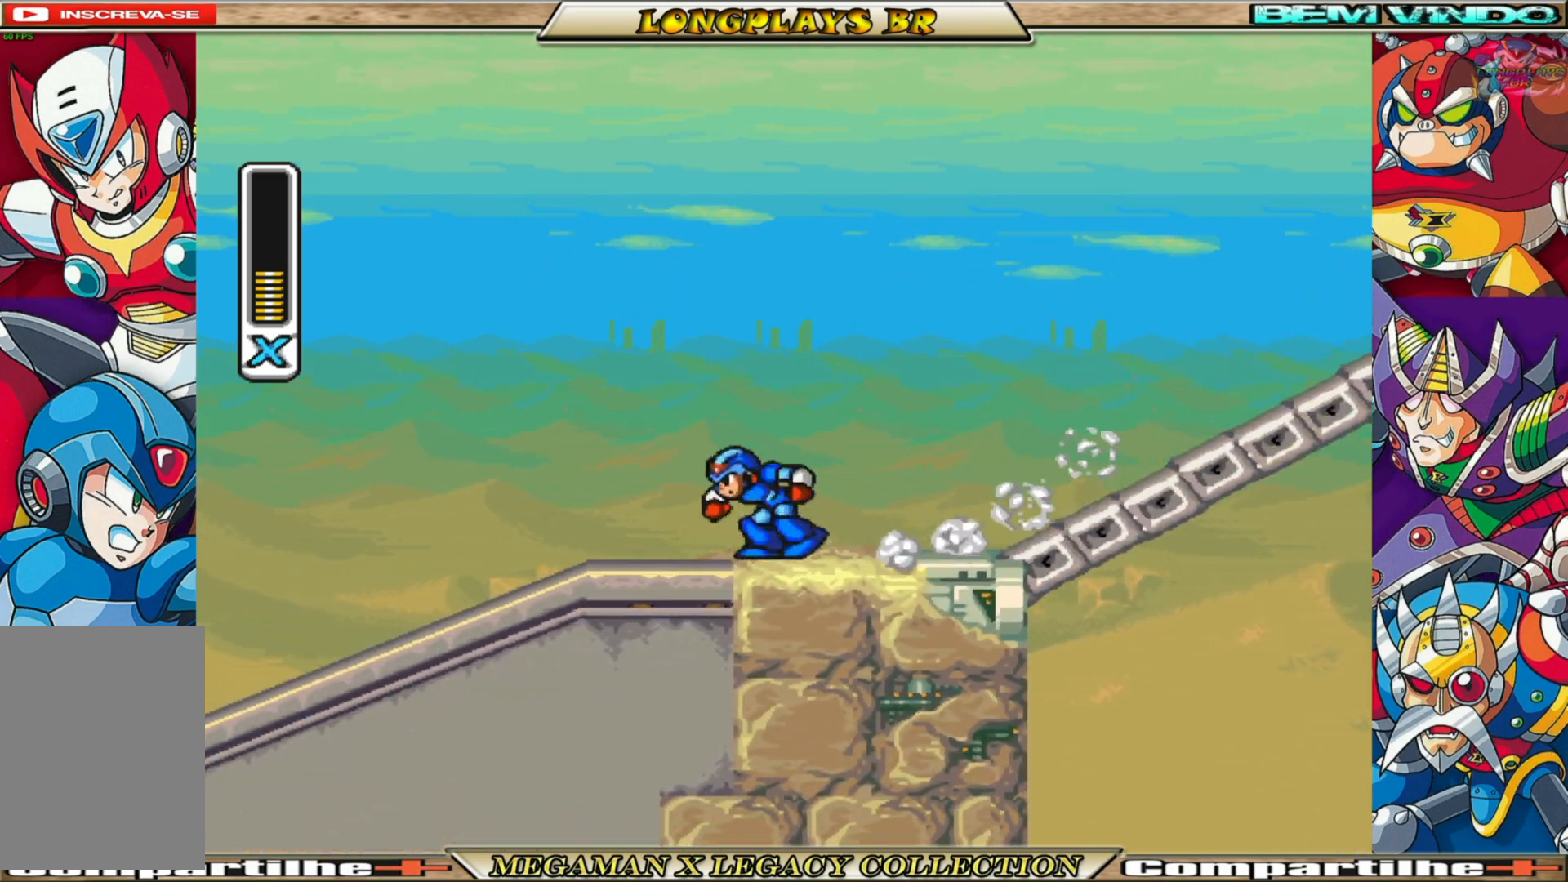
{"buttons": ["B", "DPAD_LEFT"], "left_stick": "center", "right_stick": "center", "events": [[183, "B", "down"]]}
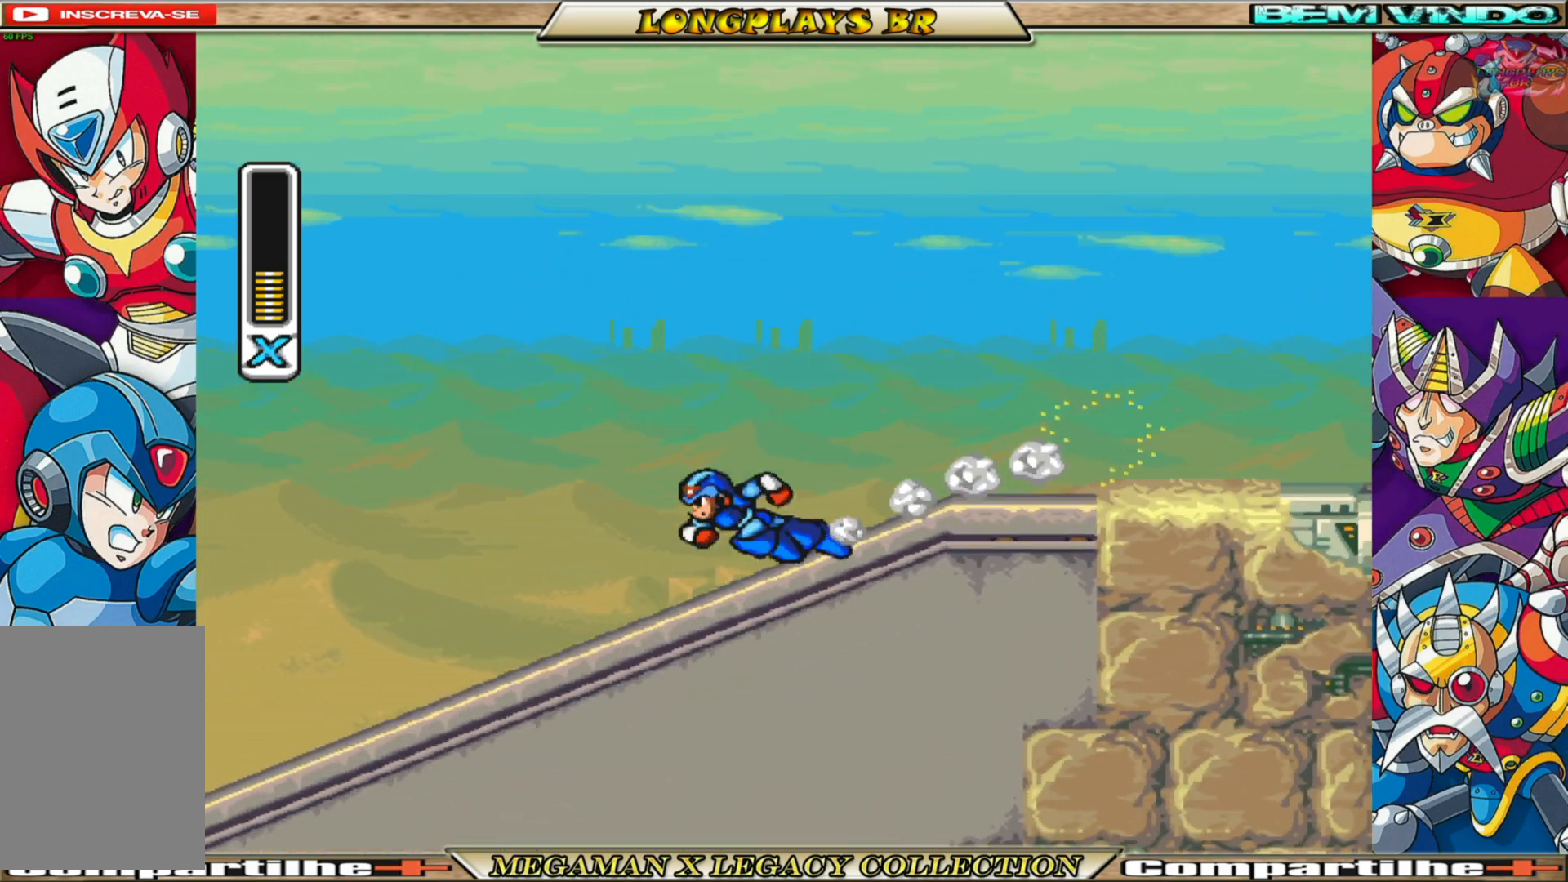
{"buttons": ["B", "DPAD_LEFT"], "left_stick": "center", "right_stick": "center", "events": [[167, "B", "up"], [233, "B", "down"]]}
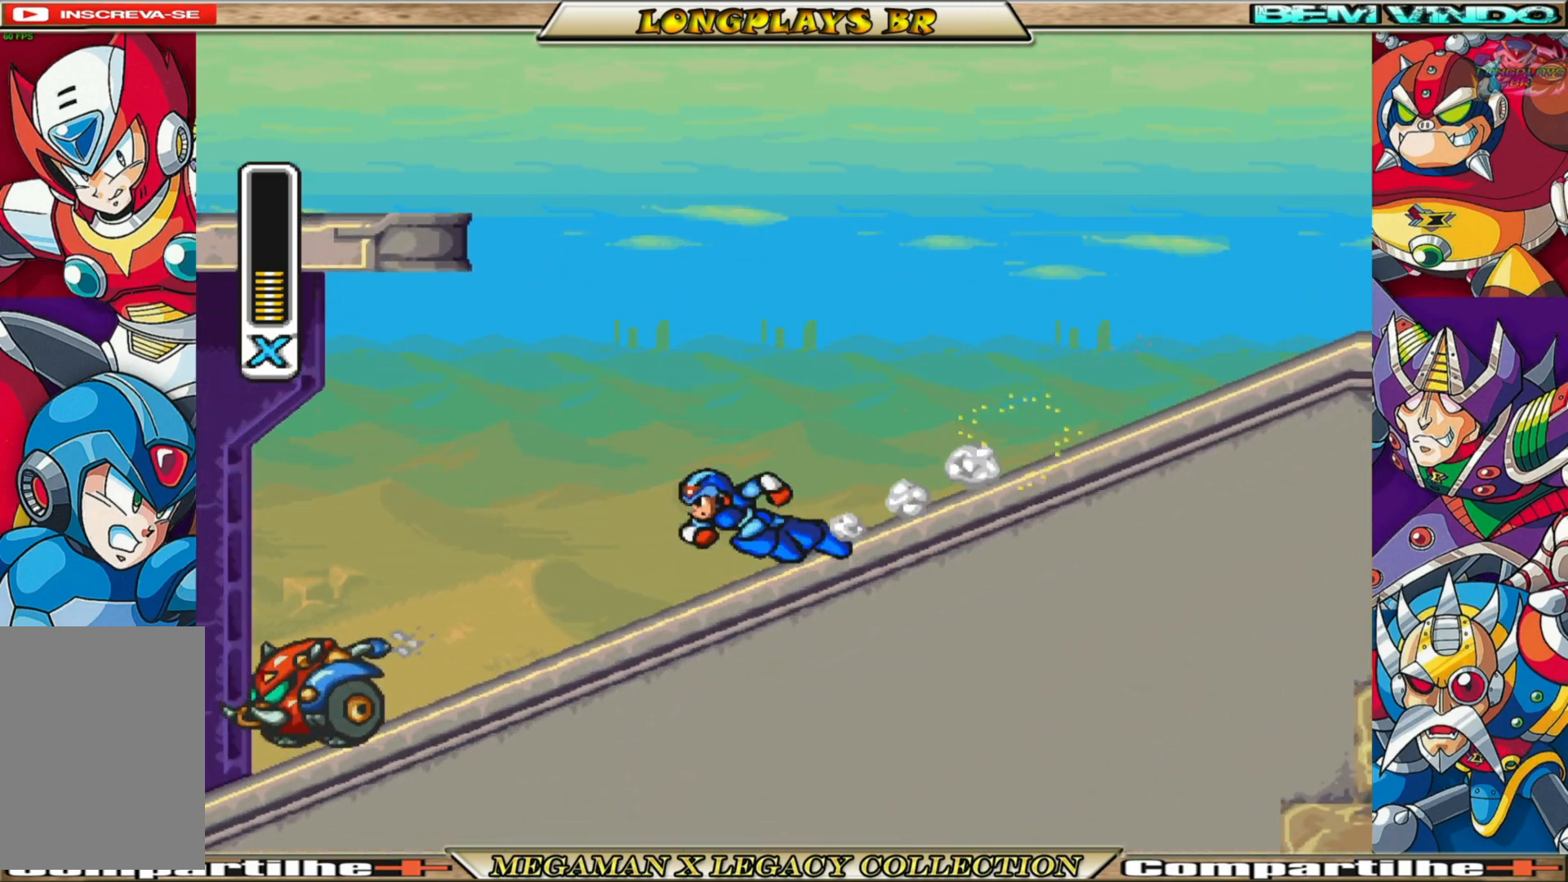
{"buttons": ["B", "DPAD_LEFT"], "left_stick": "center", "right_stick": "center", "events": [[117, "B", "up"], [183, "B", "down"], [250, "A", "down"], [500, "A", "up"]]}
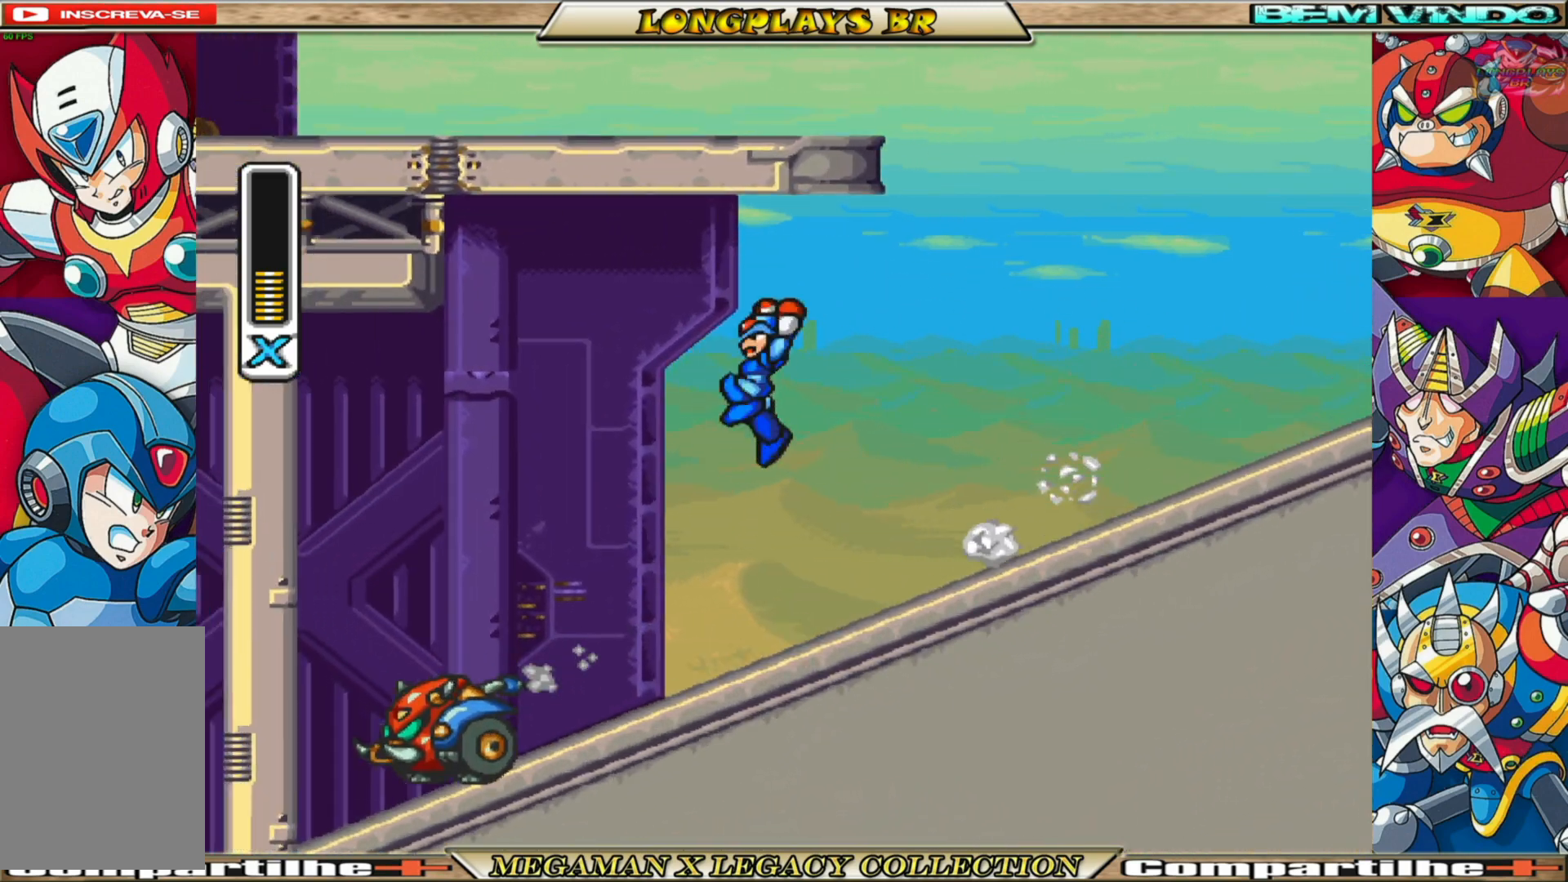
{"buttons": ["DPAD_LEFT"], "left_stick": "center", "right_stick": "center", "events": [[33, "B", "up"]]}
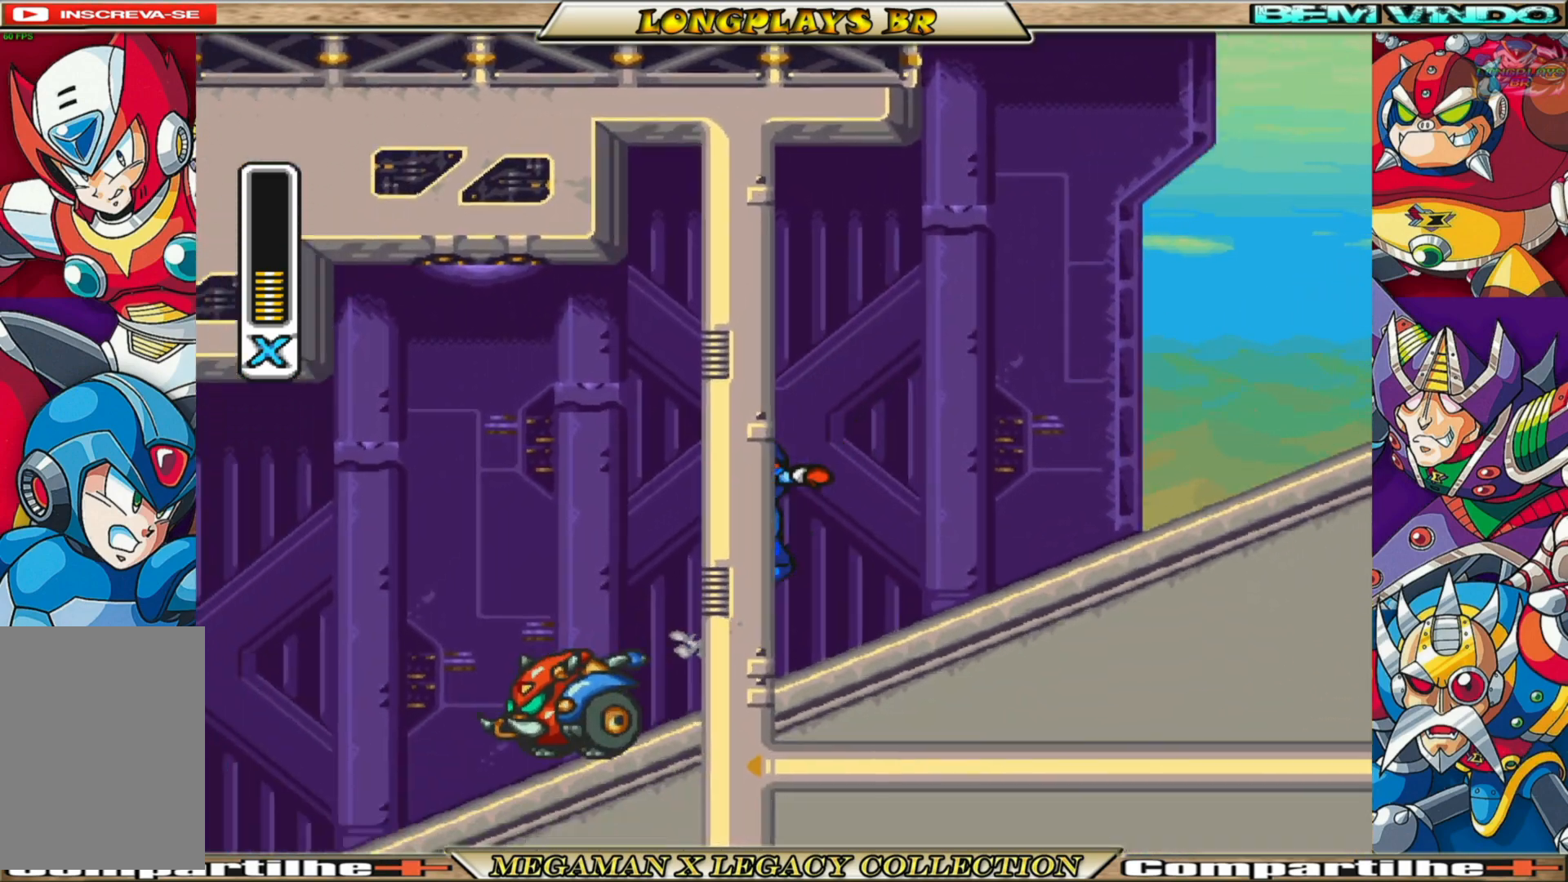
{"buttons": [], "left_stick": "center", "right_stick": "center", "events": [[400, "DPAD_LEFT", "up"]]}
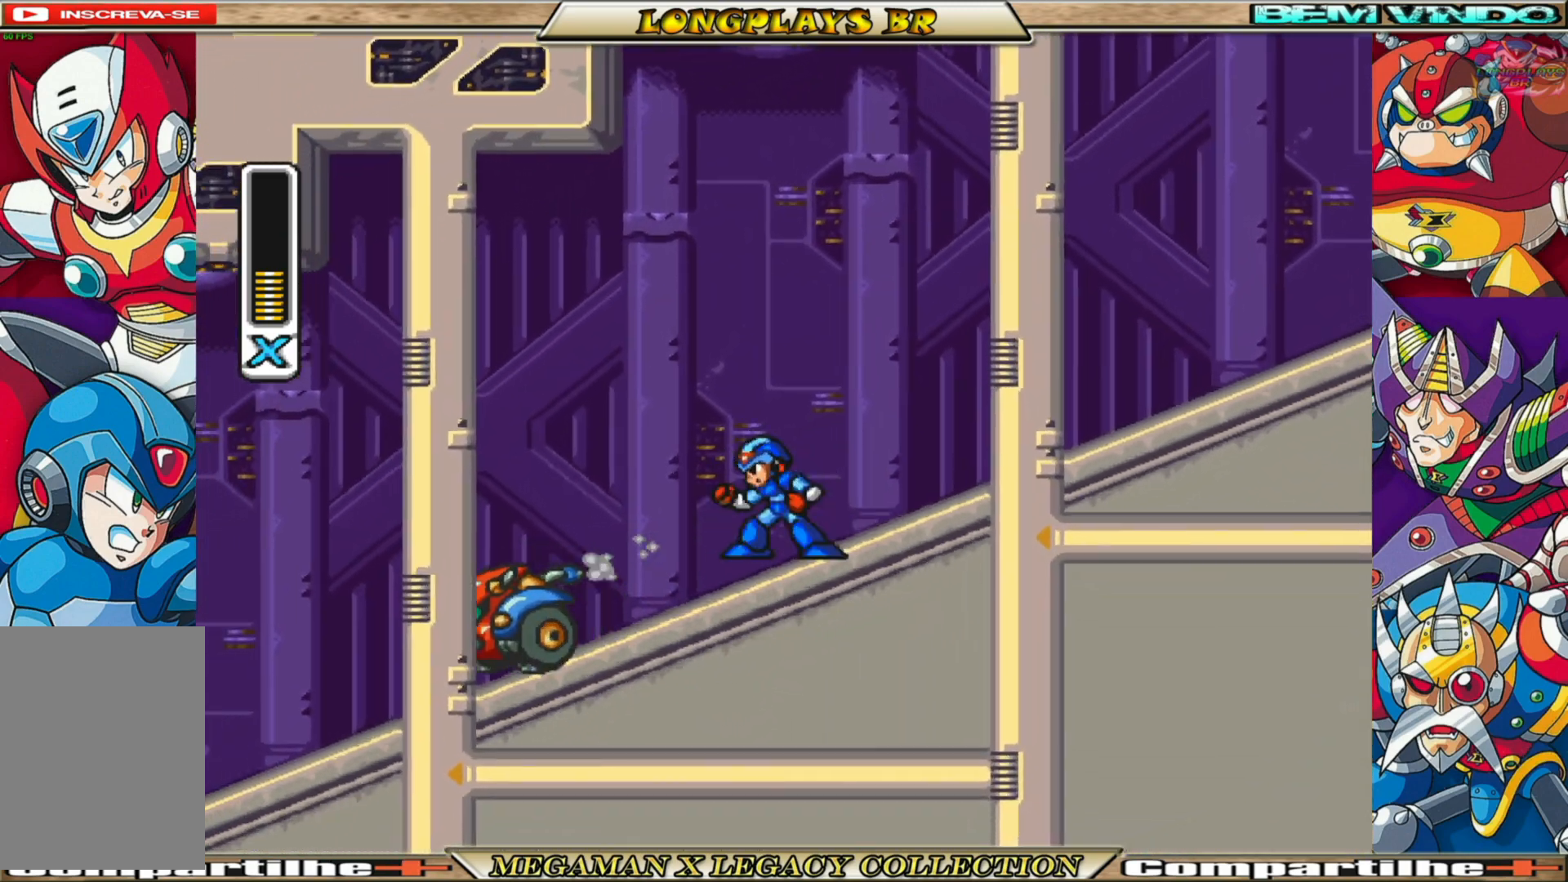
{"buttons": ["B", "DPAD_LEFT"], "left_stick": "center", "right_stick": "center", "events": [[50, "DPAD_LEFT", "down"], [217, "B", "down"]]}
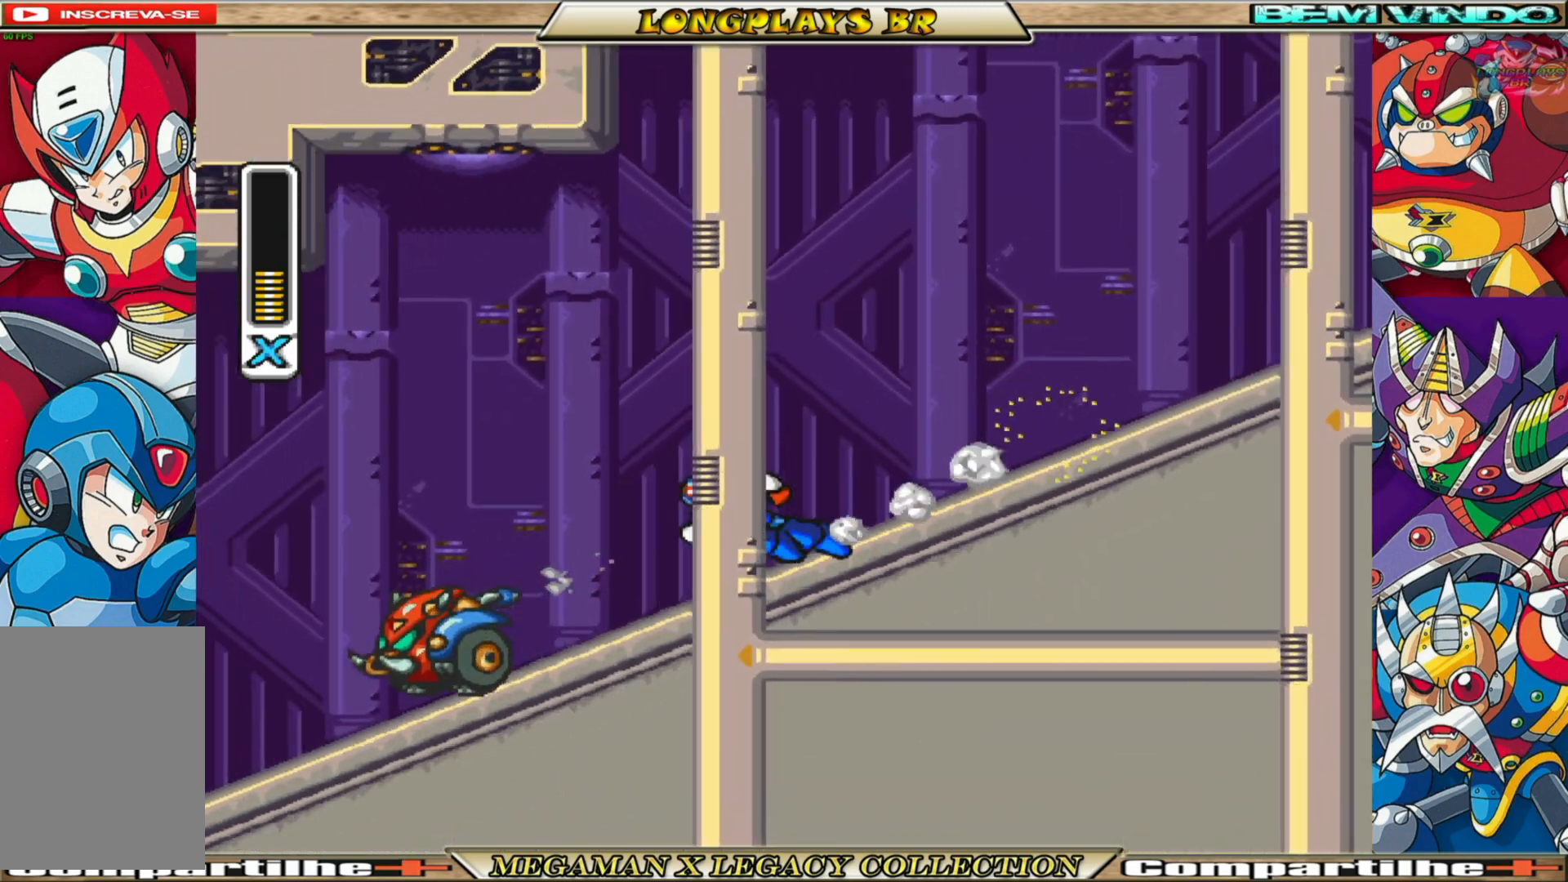
{"buttons": ["DPAD_LEFT"], "left_stick": "center", "right_stick": "center", "events": [[117, "B", "up"], [250, "B", "down"], [450, "B", "up"]]}
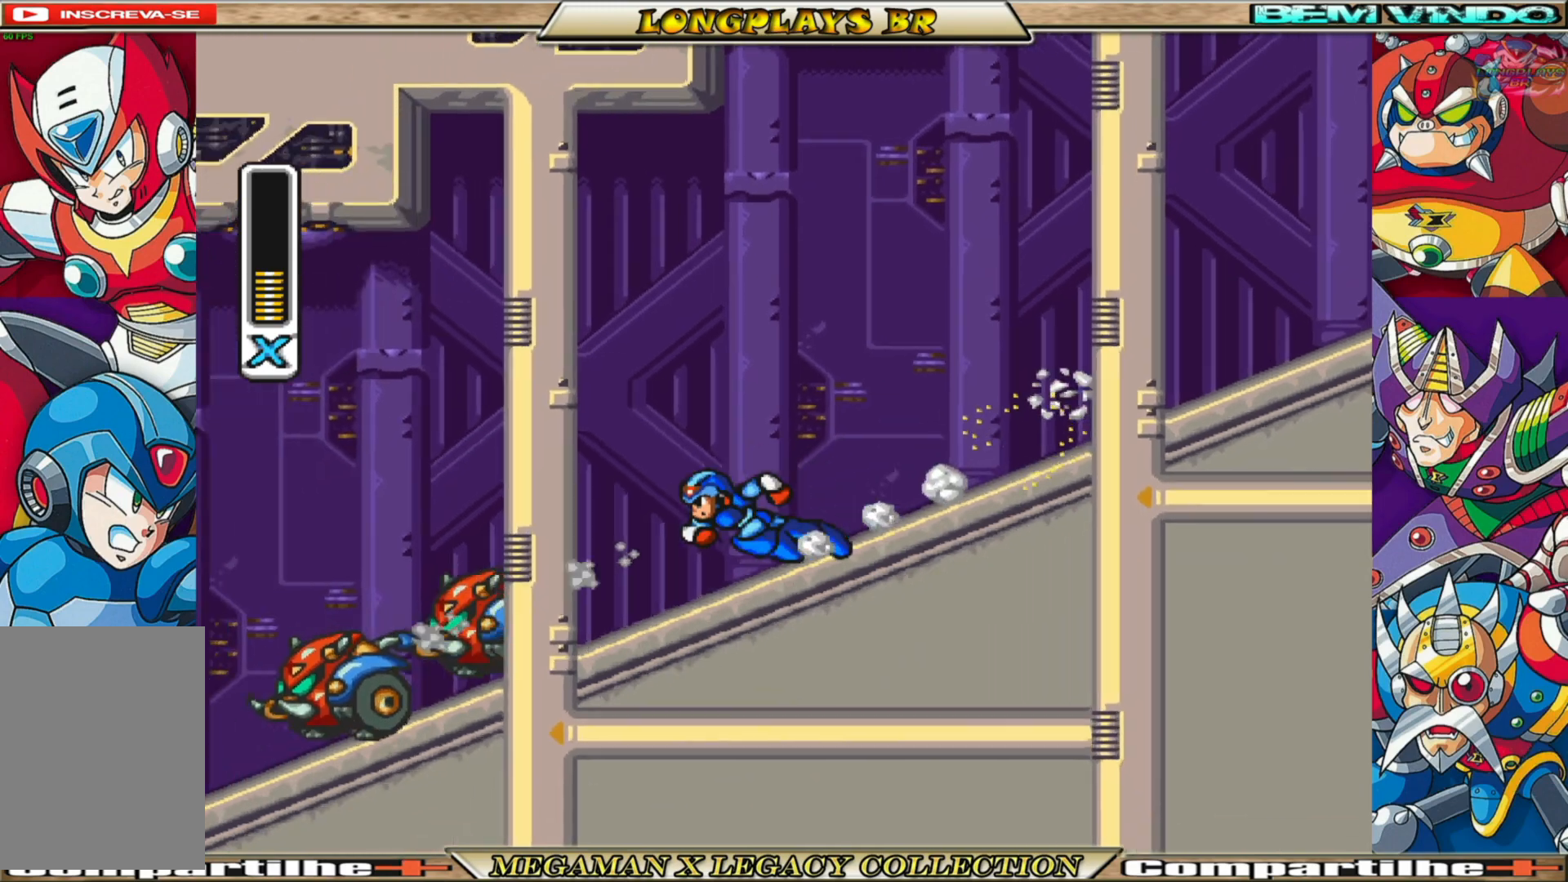
{"buttons": ["B", "DPAD_LEFT"], "left_stick": "center", "right_stick": "center", "events": [[483, "B", "down"]]}
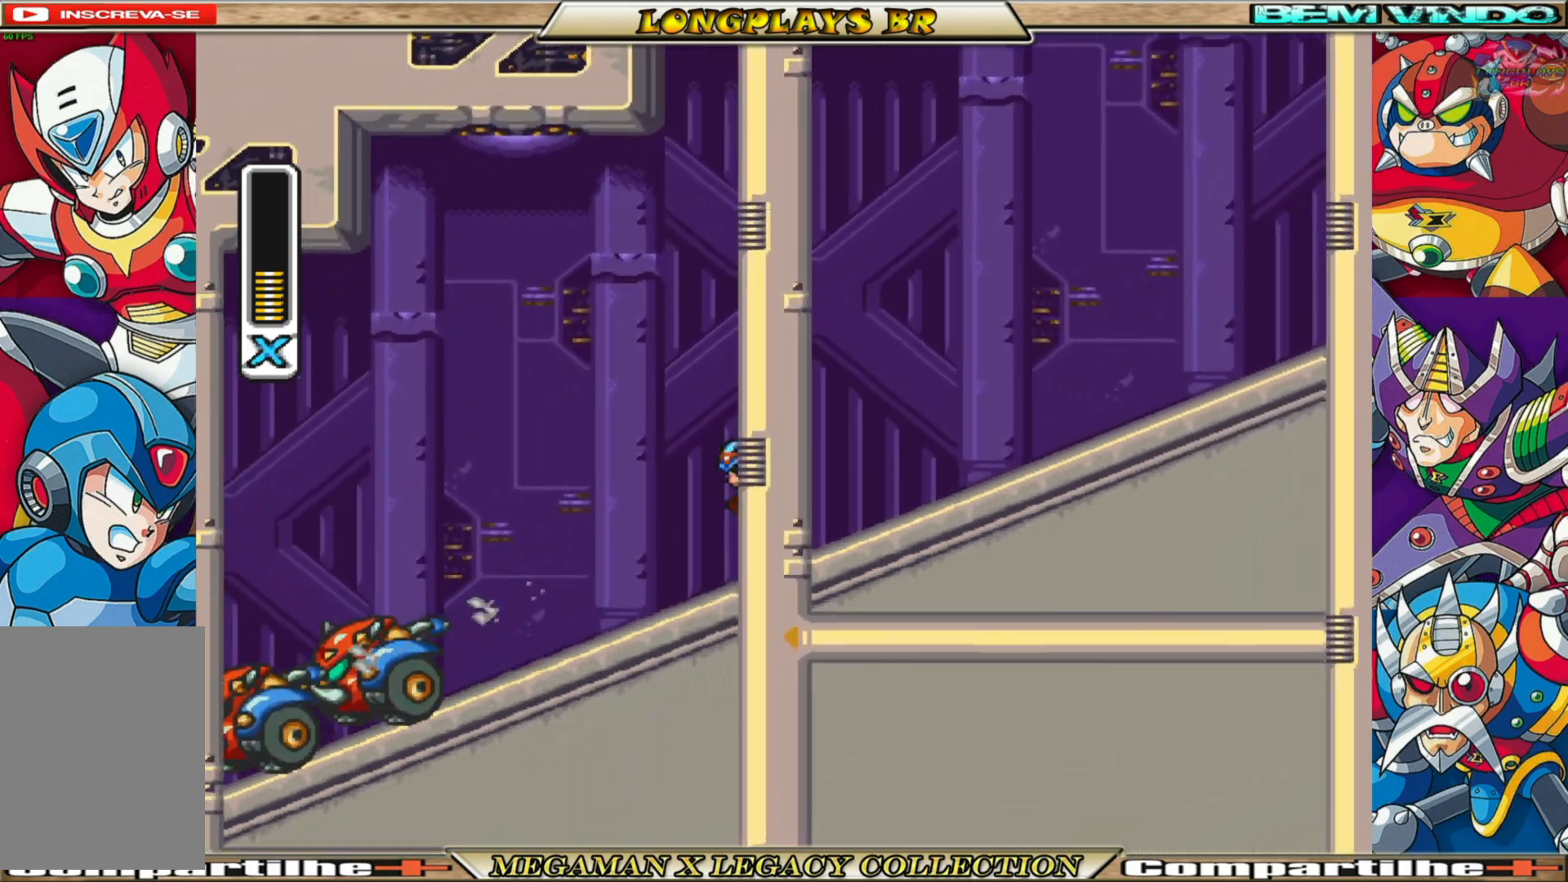
{"buttons": ["B", "DPAD_LEFT"], "left_stick": "center", "right_stick": "center", "events": [[300, "B", "up"], [483, "B", "down"]]}
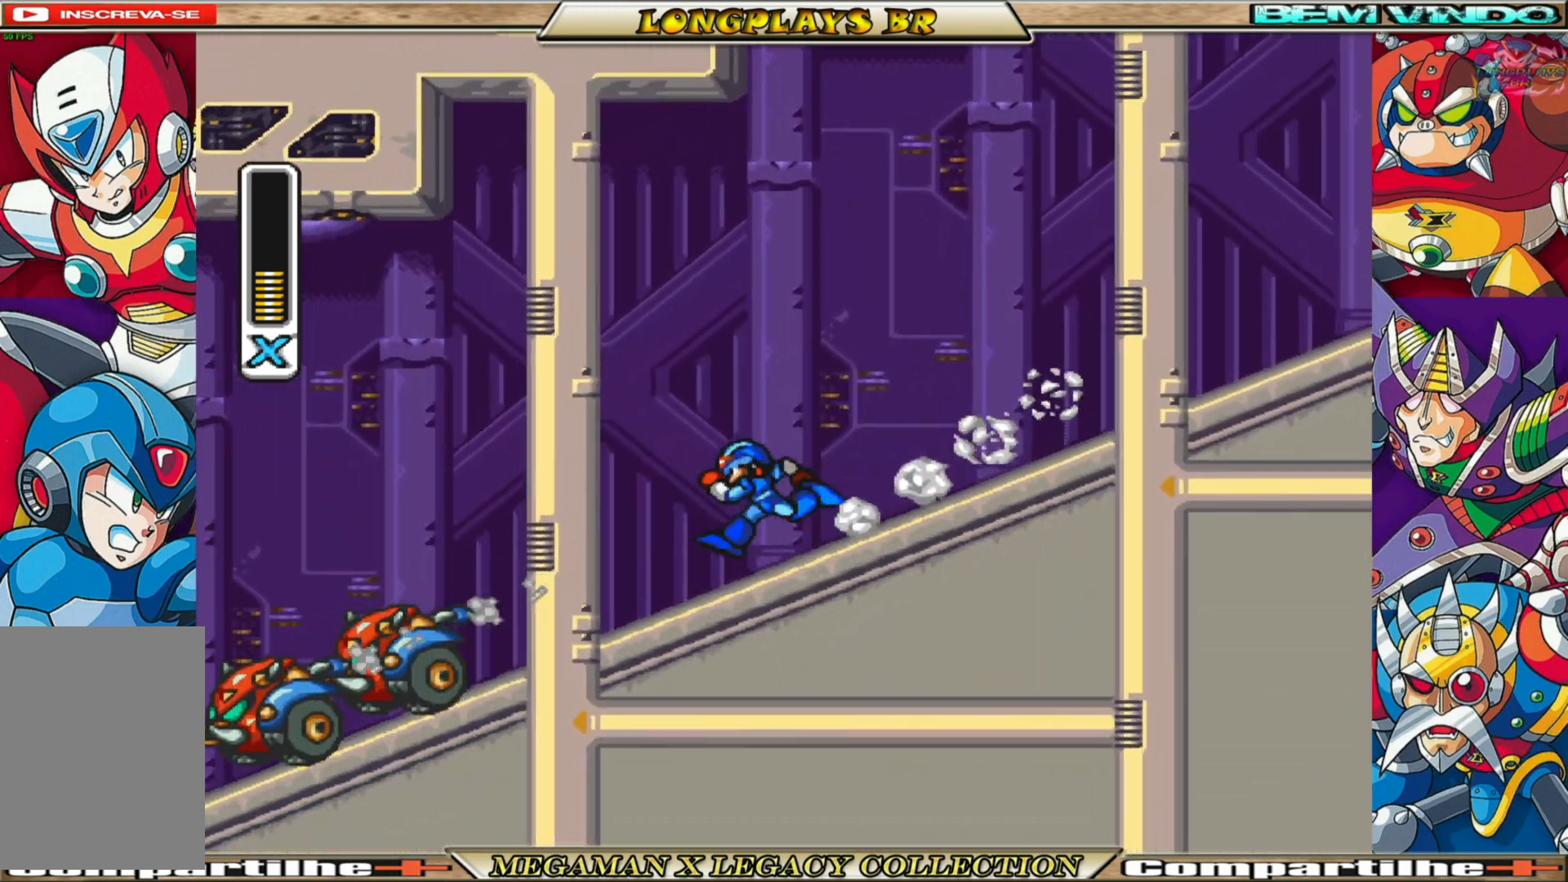
{"buttons": ["B", "DPAD_LEFT"], "left_stick": "center", "right_stick": "center", "events": [[300, "B", "up"], [417, "B", "down"]]}
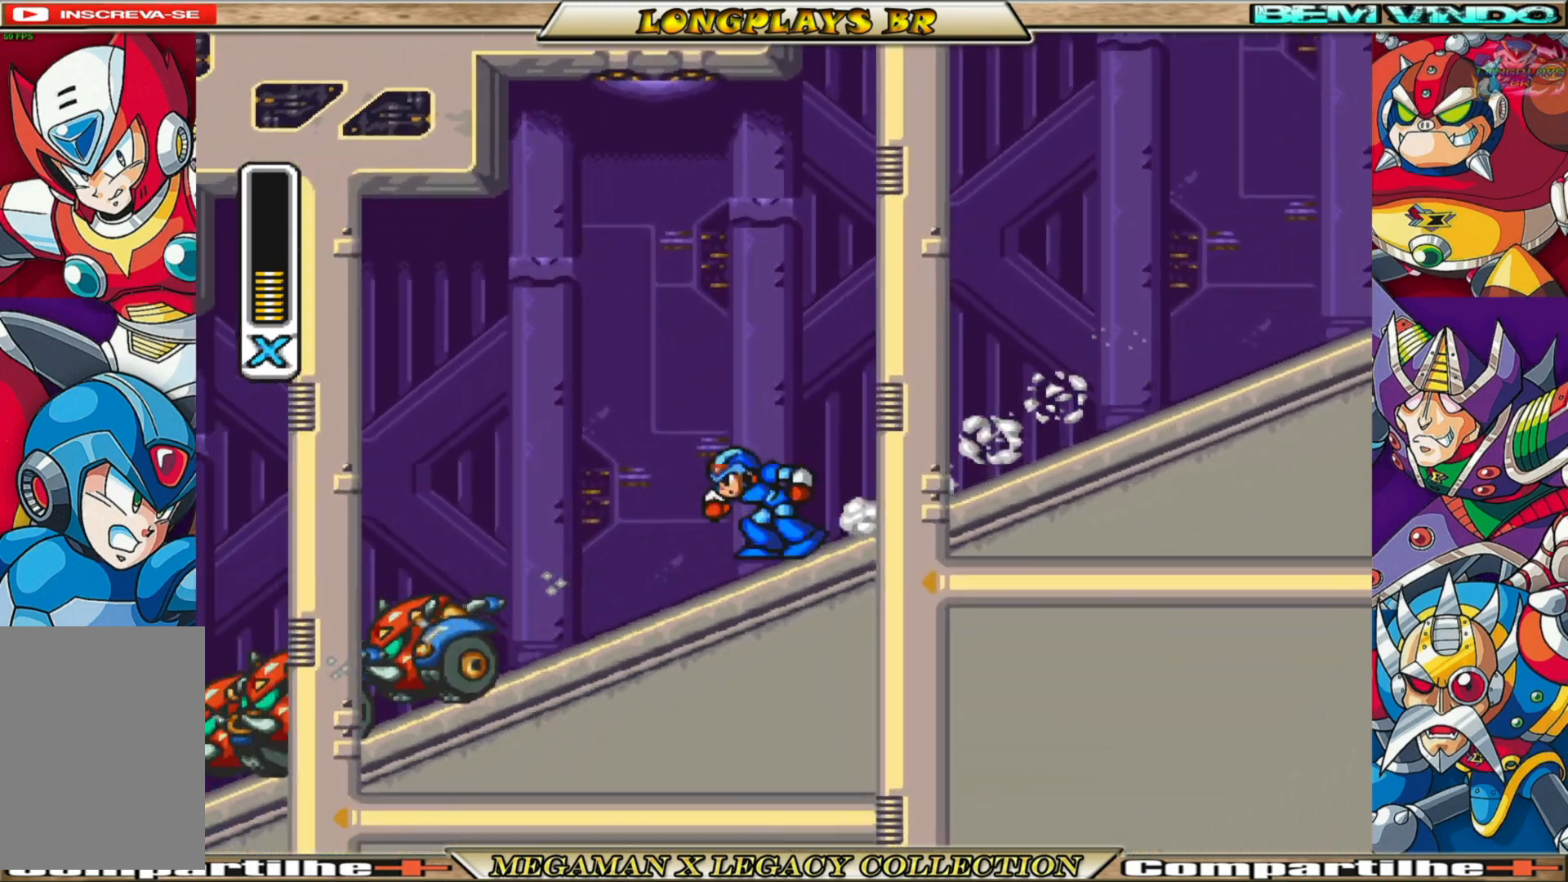
{"buttons": [], "left_stick": "center", "right_stick": "center", "events": [[100, "B", "up"], [317, "B", "down"], [483, "B", "up"], [483, "DPAD_LEFT", "up"]]}
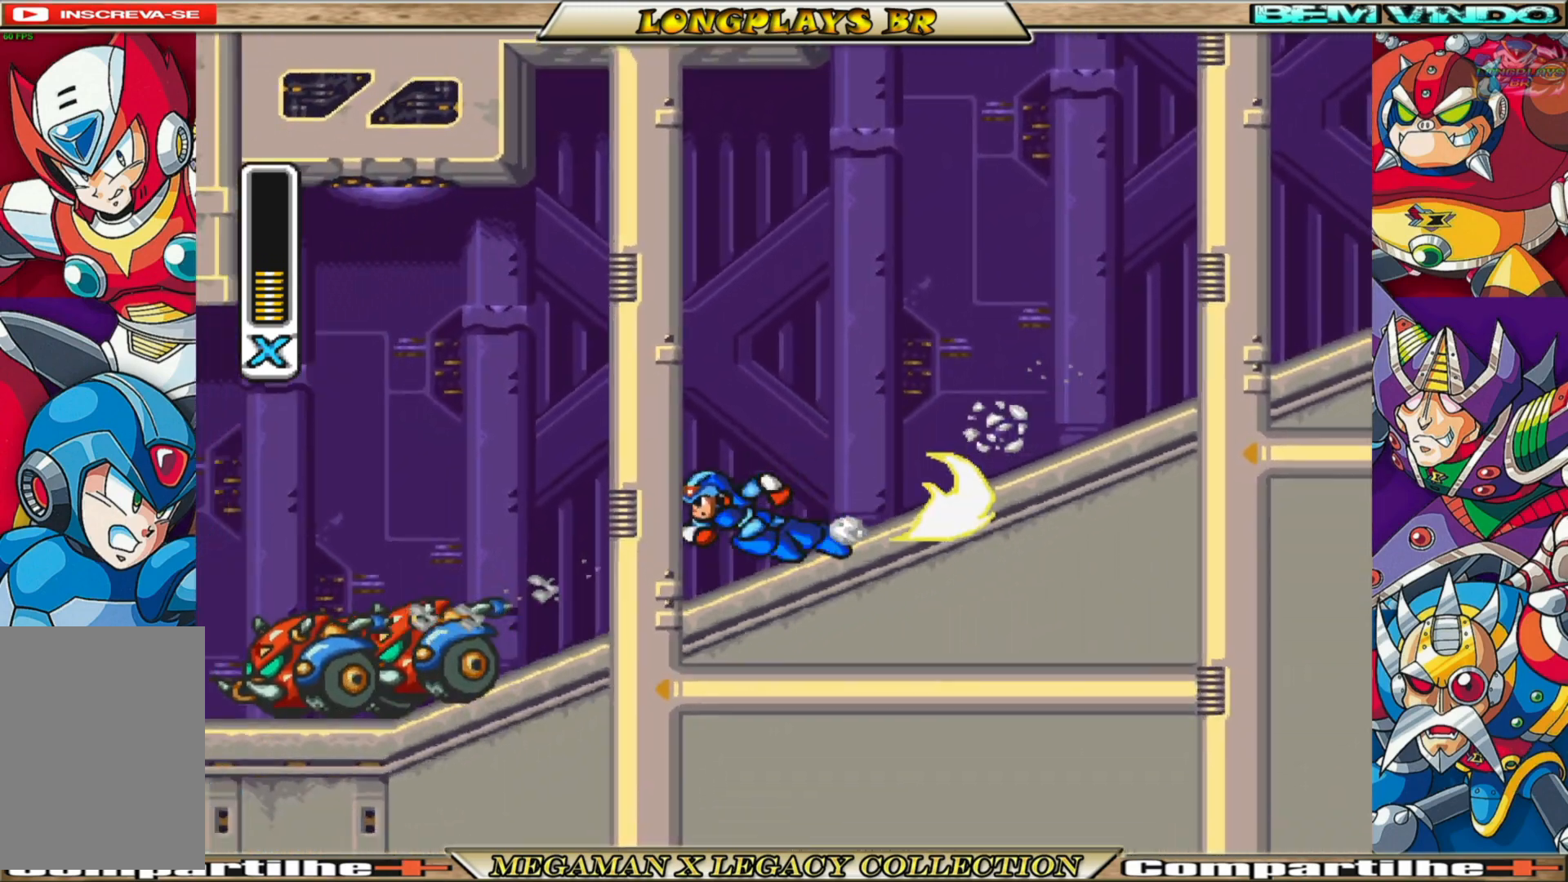
{"buttons": ["B", "DPAD_LEFT"], "left_stick": "center", "right_stick": "center", "events": [[167, "DPAD_LEFT", "down"], [350, "B", "down"]]}
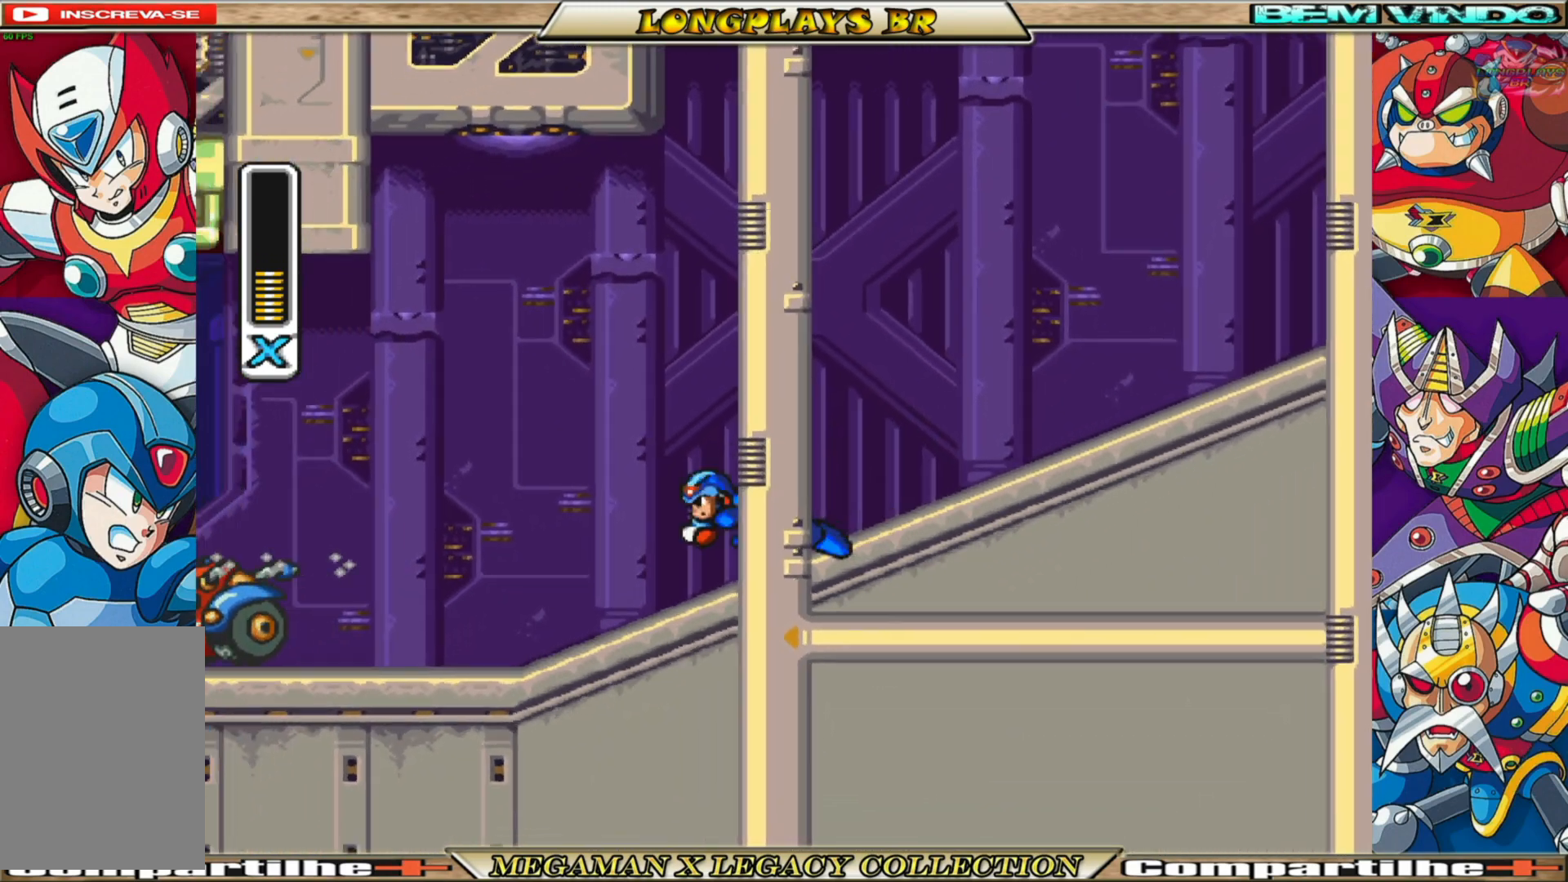
{"buttons": ["B", "DPAD_LEFT"], "left_stick": "center", "right_stick": "center", "events": [[217, "B", "up"], [400, "B", "down"]]}
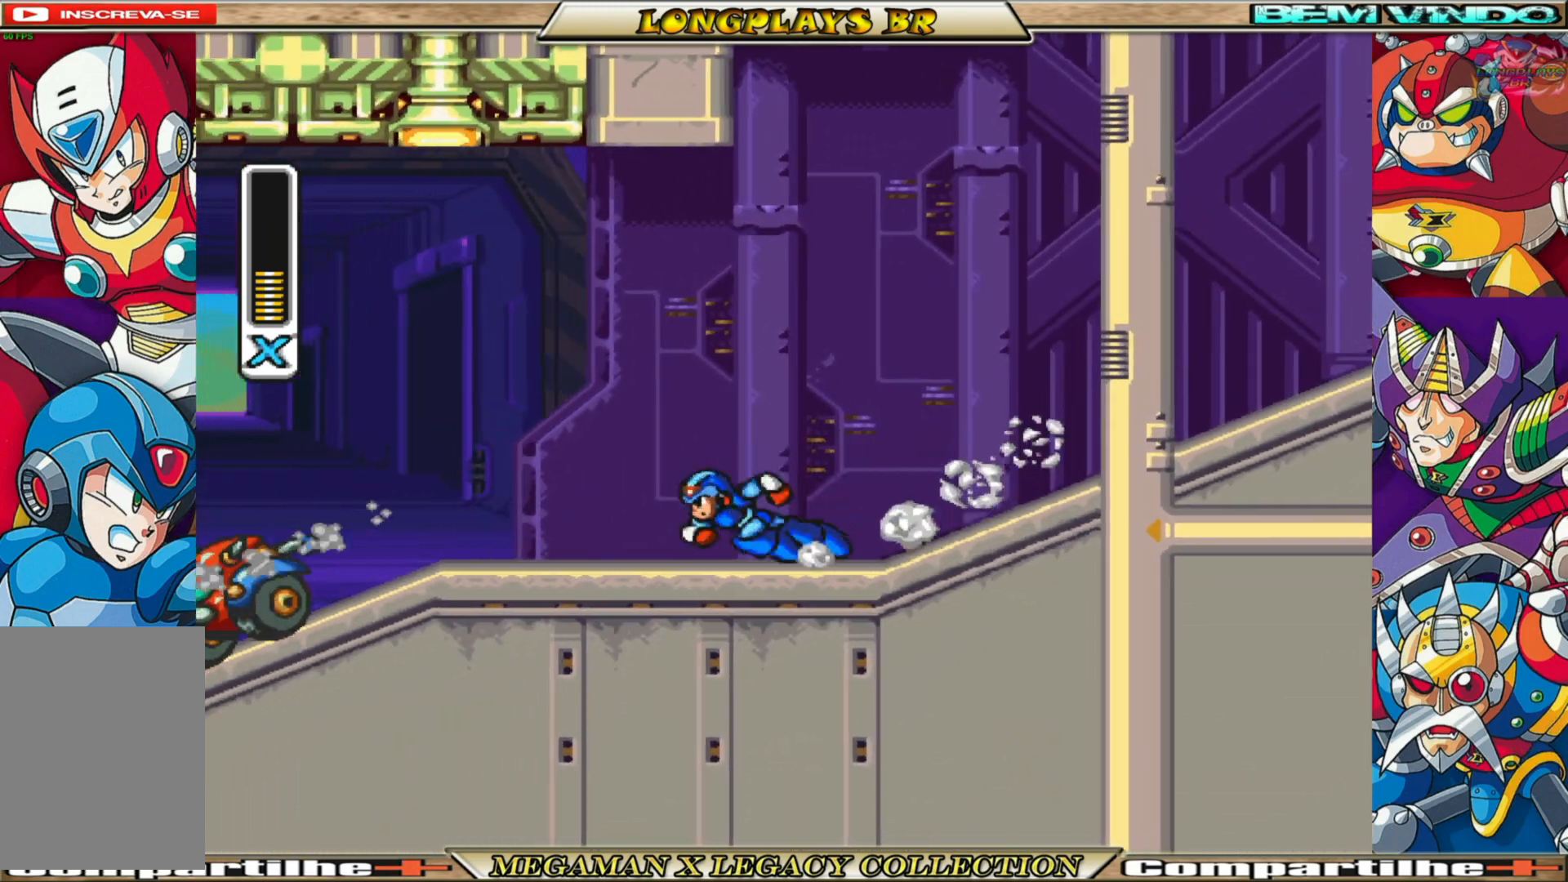
{"buttons": ["B", "DPAD_LEFT"], "left_stick": "center", "right_stick": "center", "events": [[183, "B", "up"], [317, "B", "down"]]}
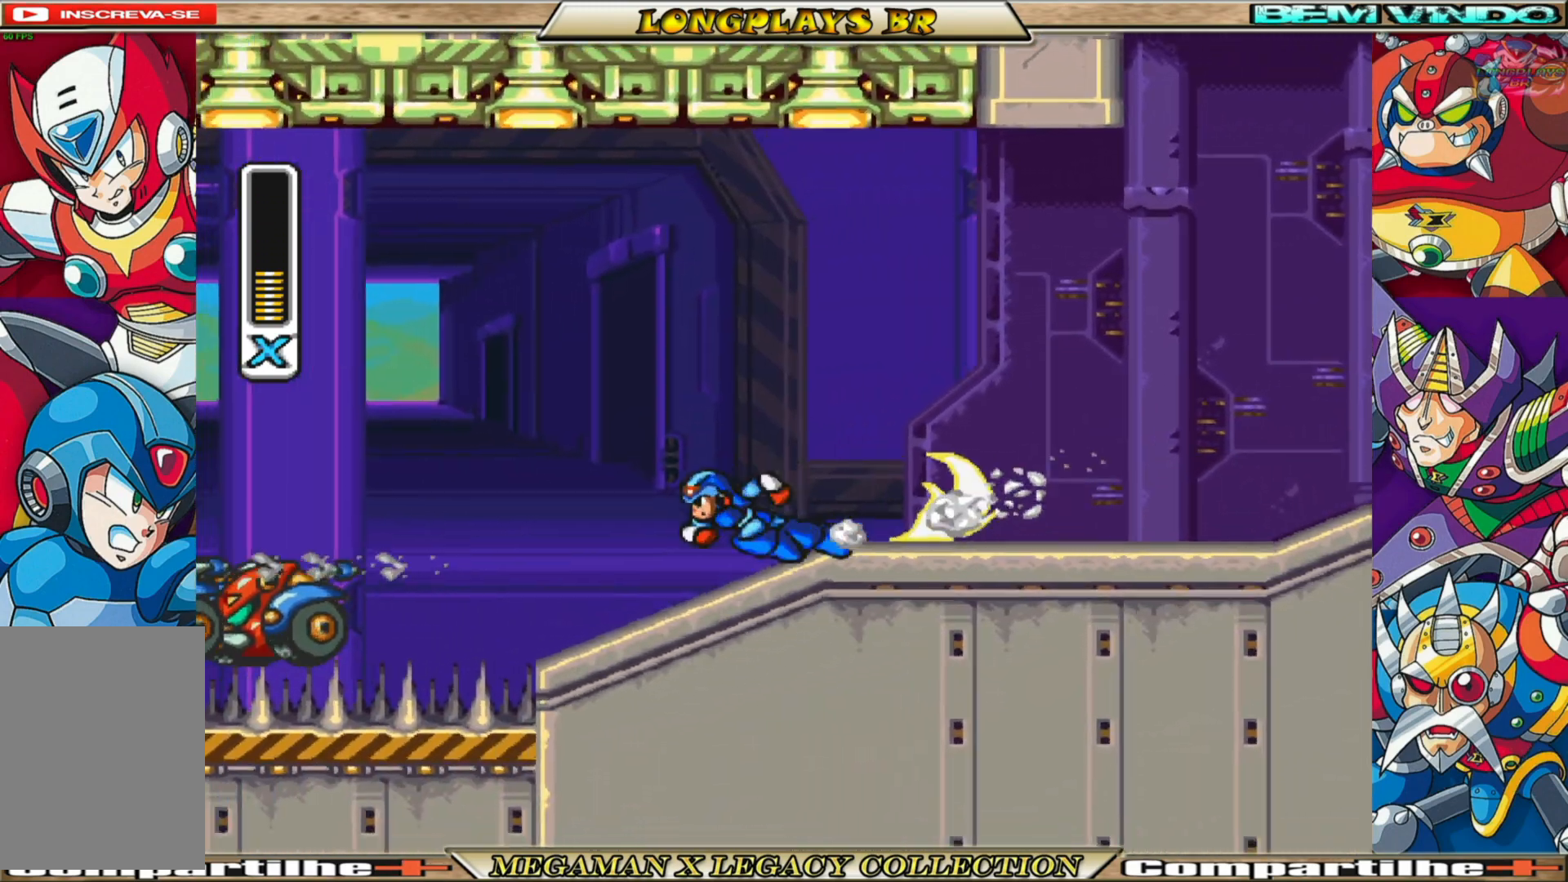
{"buttons": ["DPAD_RIGHT"], "left_stick": "center", "right_stick": "center", "events": [[50, "B", "up"], [67, "DPAD_LEFT", "up"], [383, "DPAD_RIGHT", "down"]]}
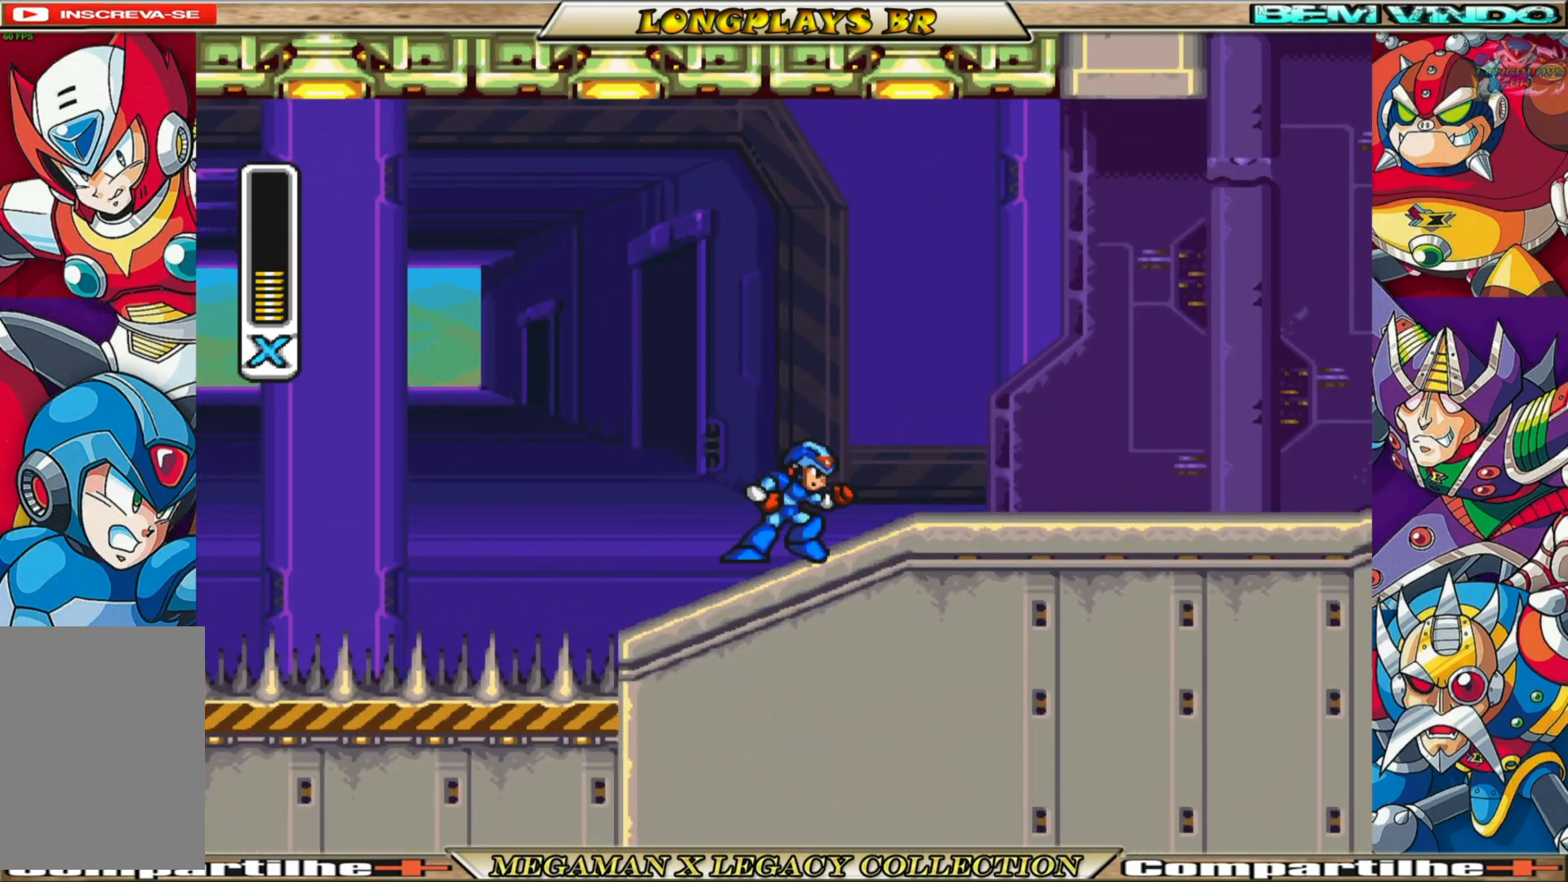
{"buttons": ["B", "DPAD_LEFT"], "left_stick": "center", "right_stick": "center", "events": [[267, "DPAD_RIGHT", "up"], [383, "DPAD_LEFT", "down"], [500, "B", "down"]]}
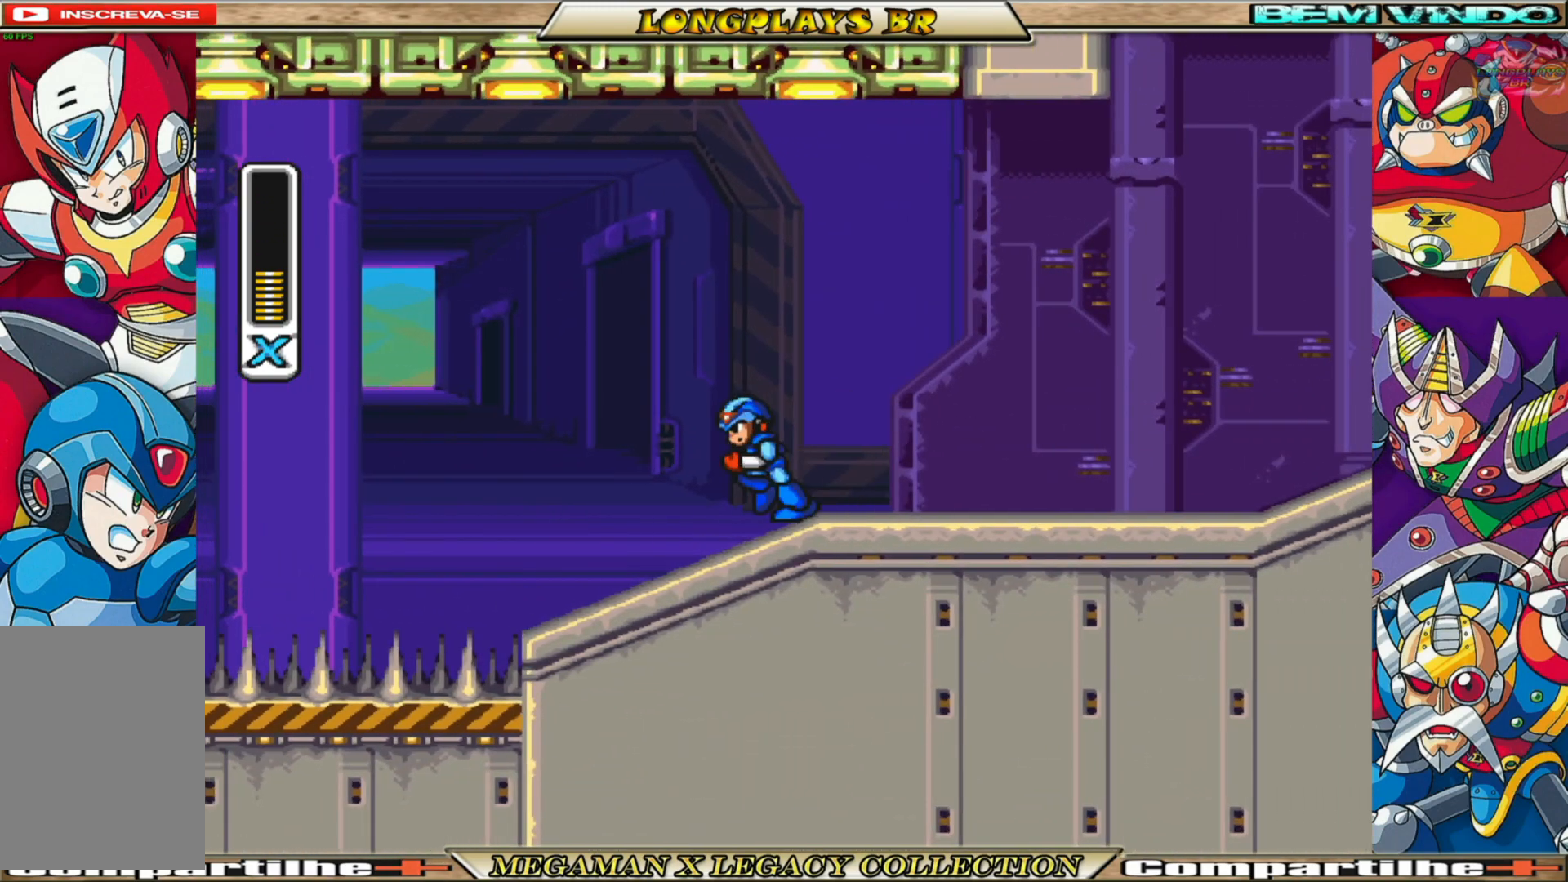
{"buttons": ["DPAD_RIGHT"], "left_stick": "center", "right_stick": "center", "events": [[133, "DPAD_LEFT", "up"], [217, "DPAD_RIGHT", "down"], [267, "B", "up"]]}
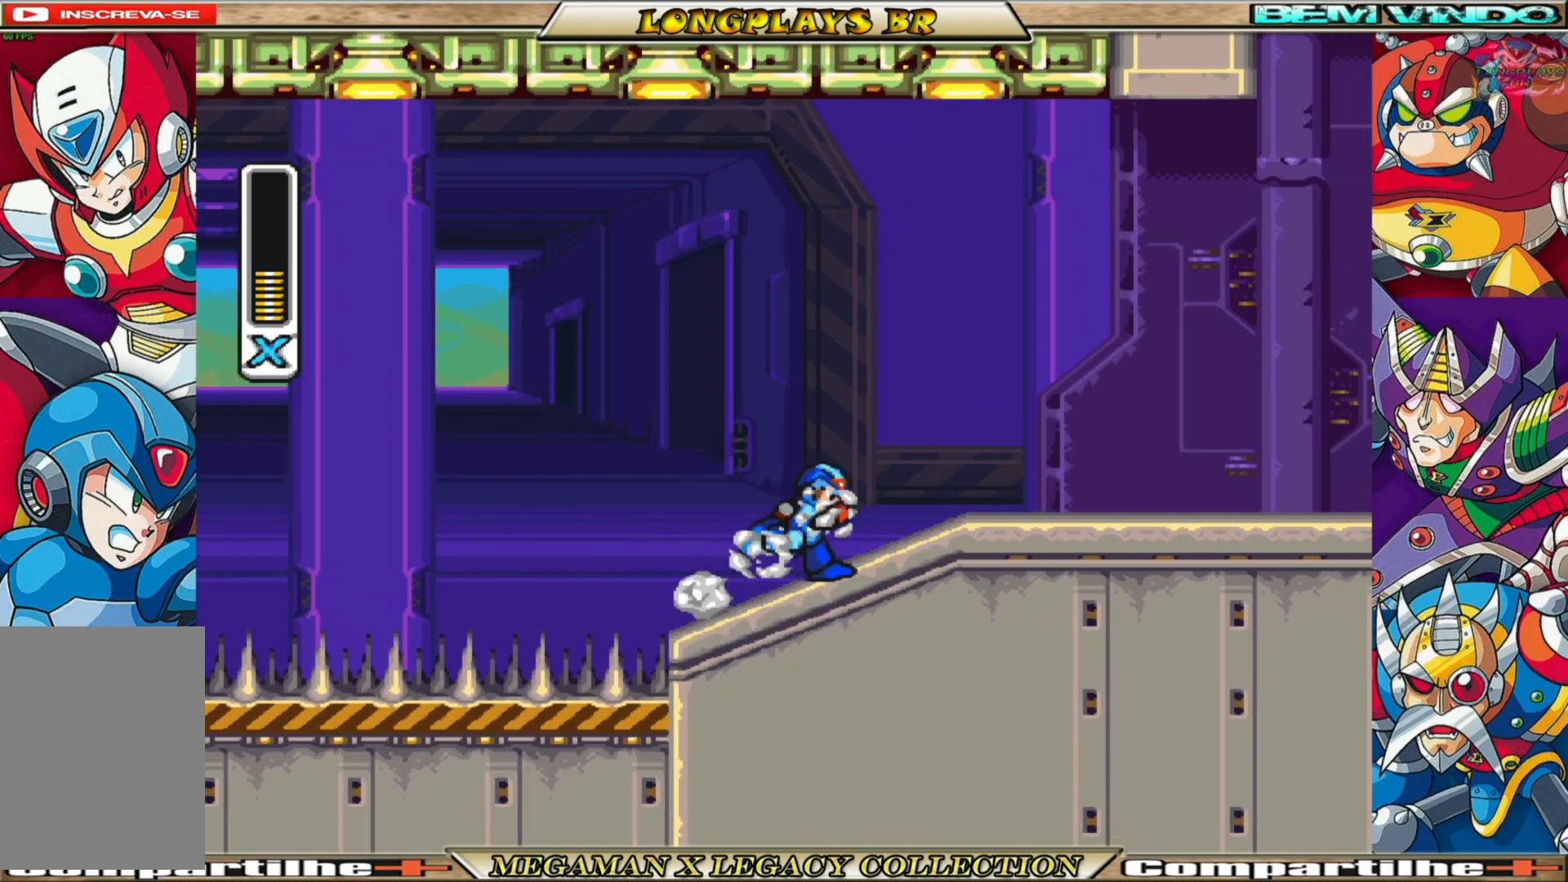
{"buttons": ["B", "DPAD_LEFT"], "left_stick": "center", "right_stick": "center", "events": [[250, "DPAD_RIGHT", "up"], [317, "DPAD_LEFT", "down"], [467, "B", "down"]]}
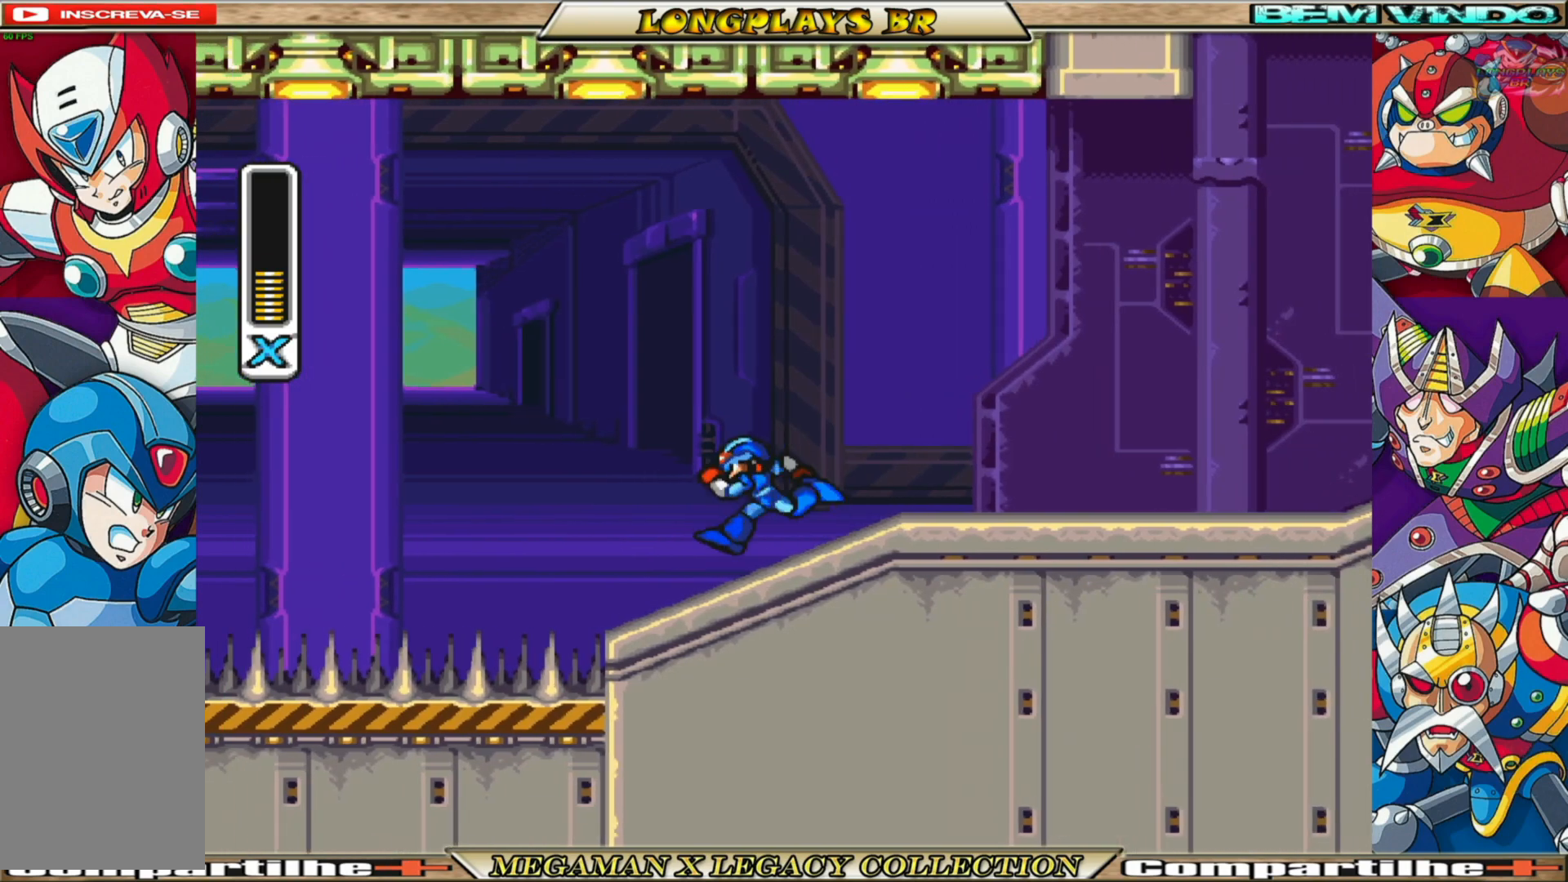
{"buttons": ["A", "B", "DPAD_LEFT"], "left_stick": "center", "right_stick": "center", "events": [[67, "A", "down"]]}
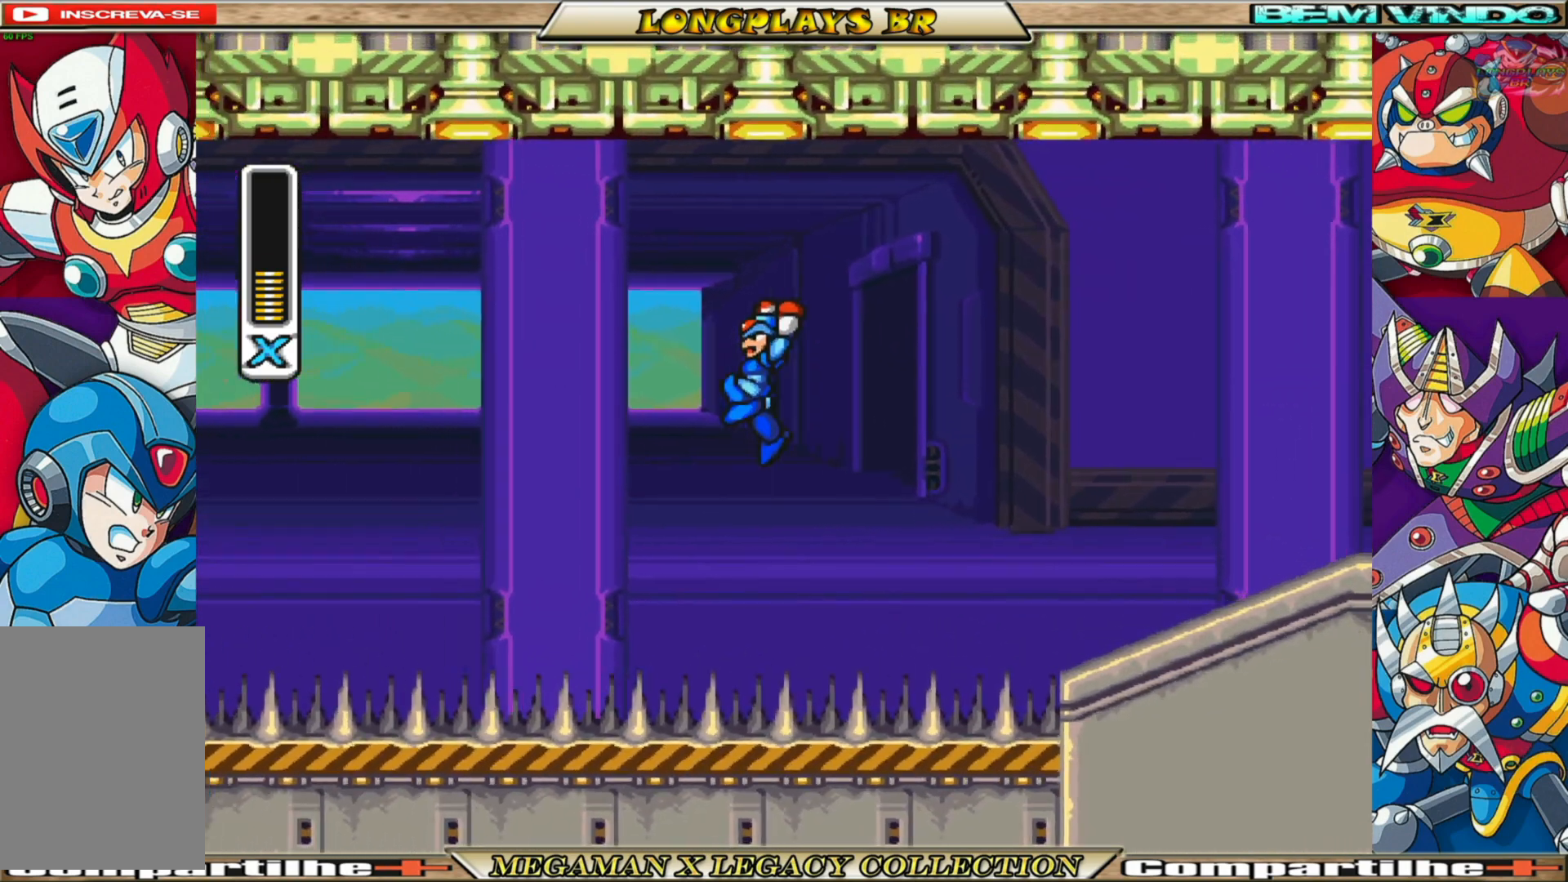
{"buttons": ["B", "DPAD_LEFT"], "left_stick": "center", "right_stick": "center", "events": [[500, "A", "up"]]}
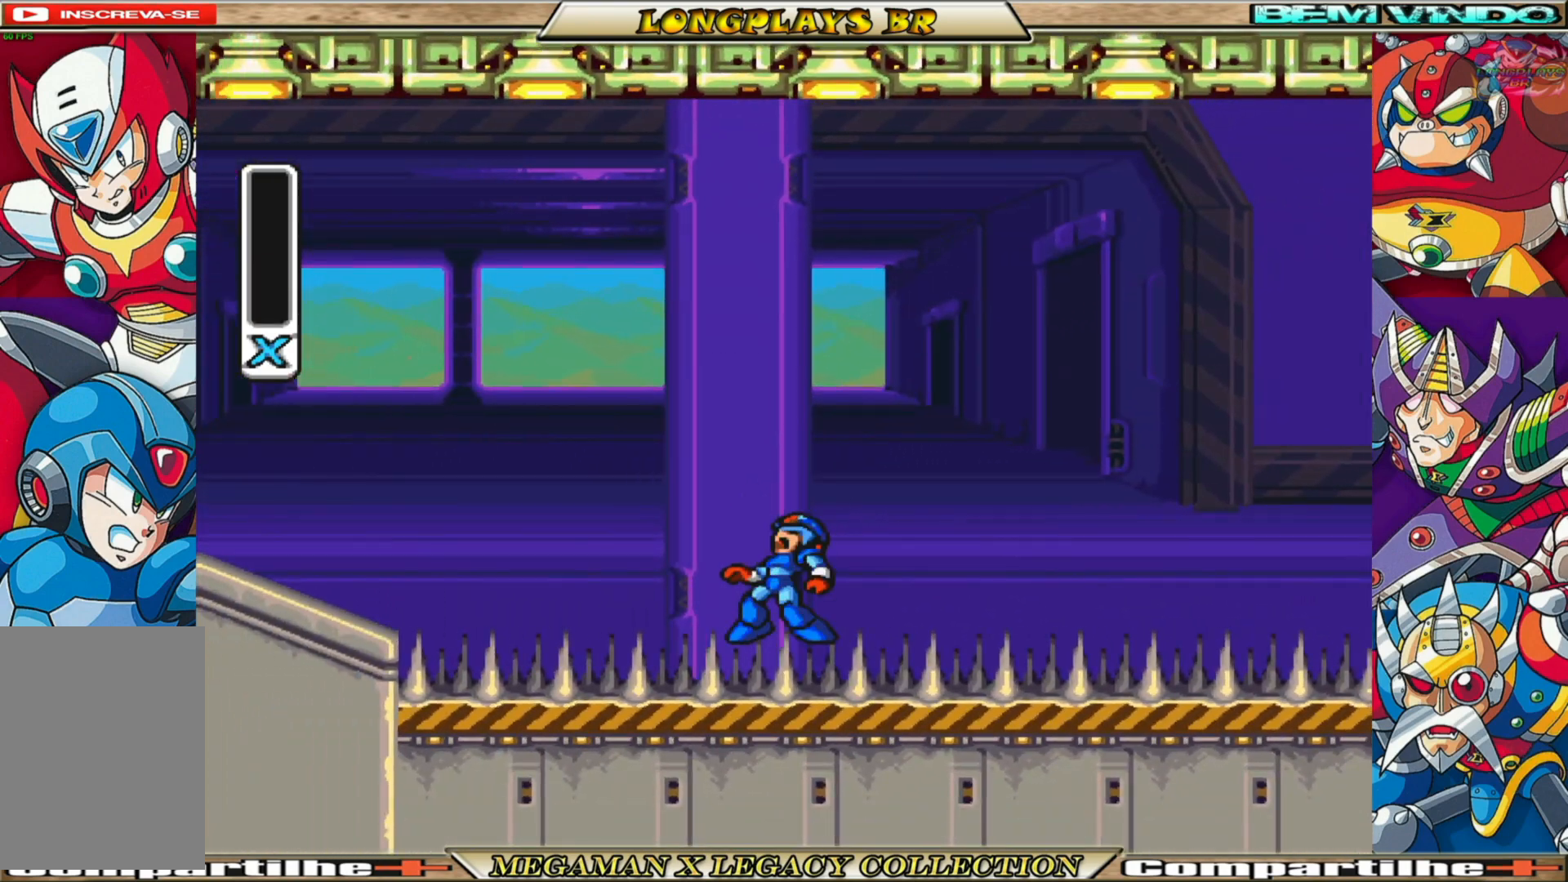
{"buttons": [], "left_stick": "center", "right_stick": "center", "events": [[100, "B", "up"], [367, "DPAD_LEFT", "up"]]}